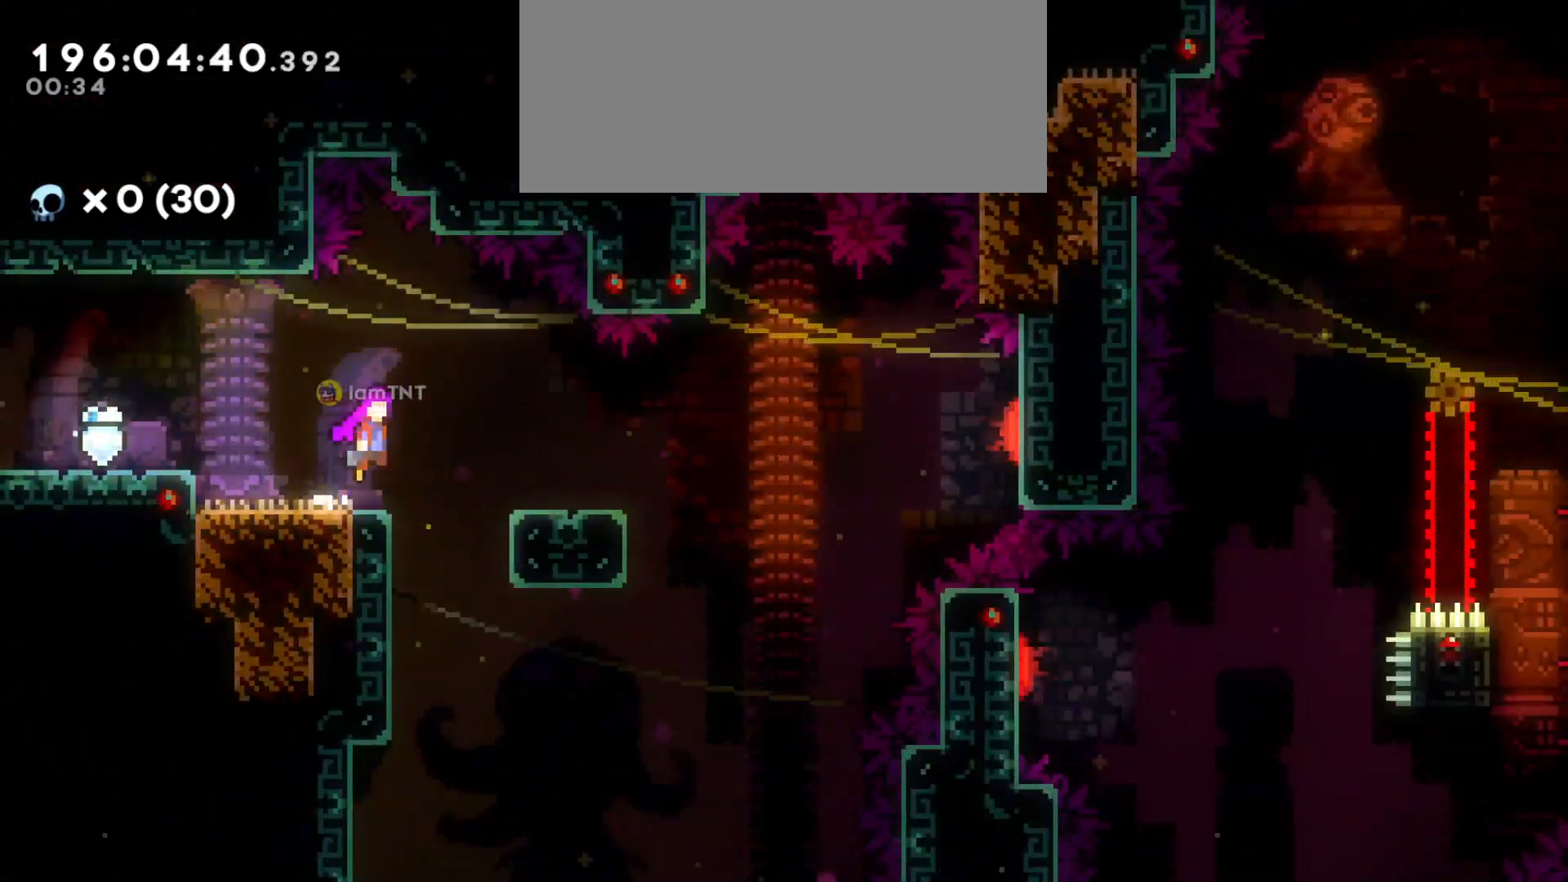
Gameplay with keyboard; each line is a JSON object with the keys held at the frame after it. "events" lists presses ("down") and releases ("up") of "a", "d", "dash", "demo", "grab", "grab2", "jump", "jump2", "s" and "w" between this image and that frame as [ms after this image, input, new state], when the widget could be followed in between. No other keys are recorded. Mouse input is not recorded. Key names are as the overlay labels them; some are game actions (e.g. jump) rather than physical keys.
{"keys": ["d", "jump"], "events": [[50, "jump", "up"], [183, "s", "down"], [216, "dash", "down"], [366, "dash", "up"], [383, "jump", "down"], [383, "s", "up"]]}
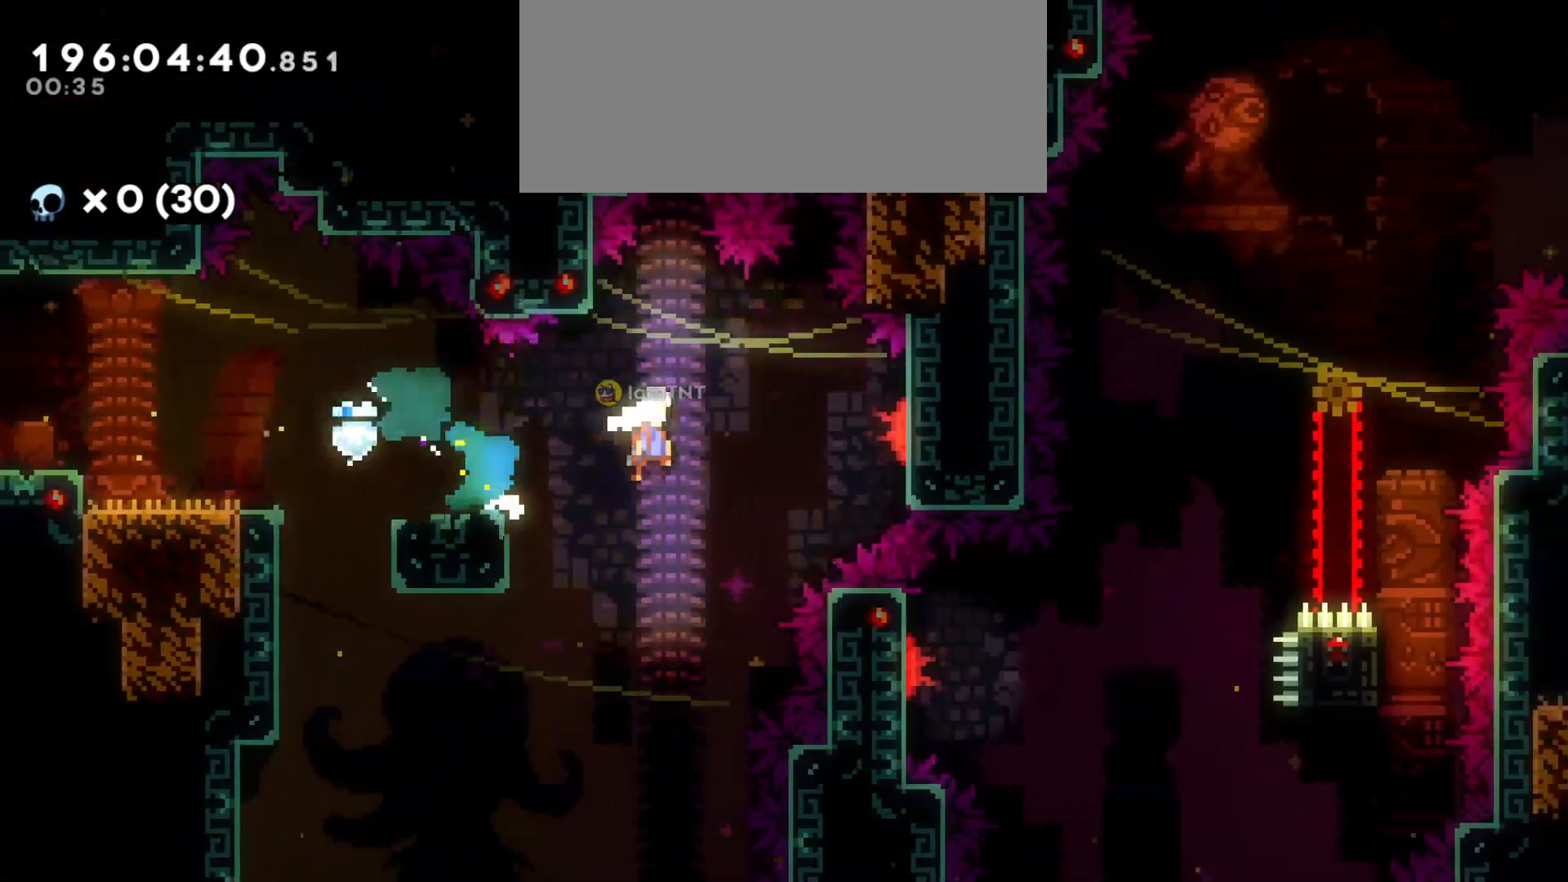
{"keys": ["d"], "events": [[233, "w", "down"], [250, "dash", "down"], [283, "jump", "up"], [433, "dash", "up"], [483, "w", "up"]]}
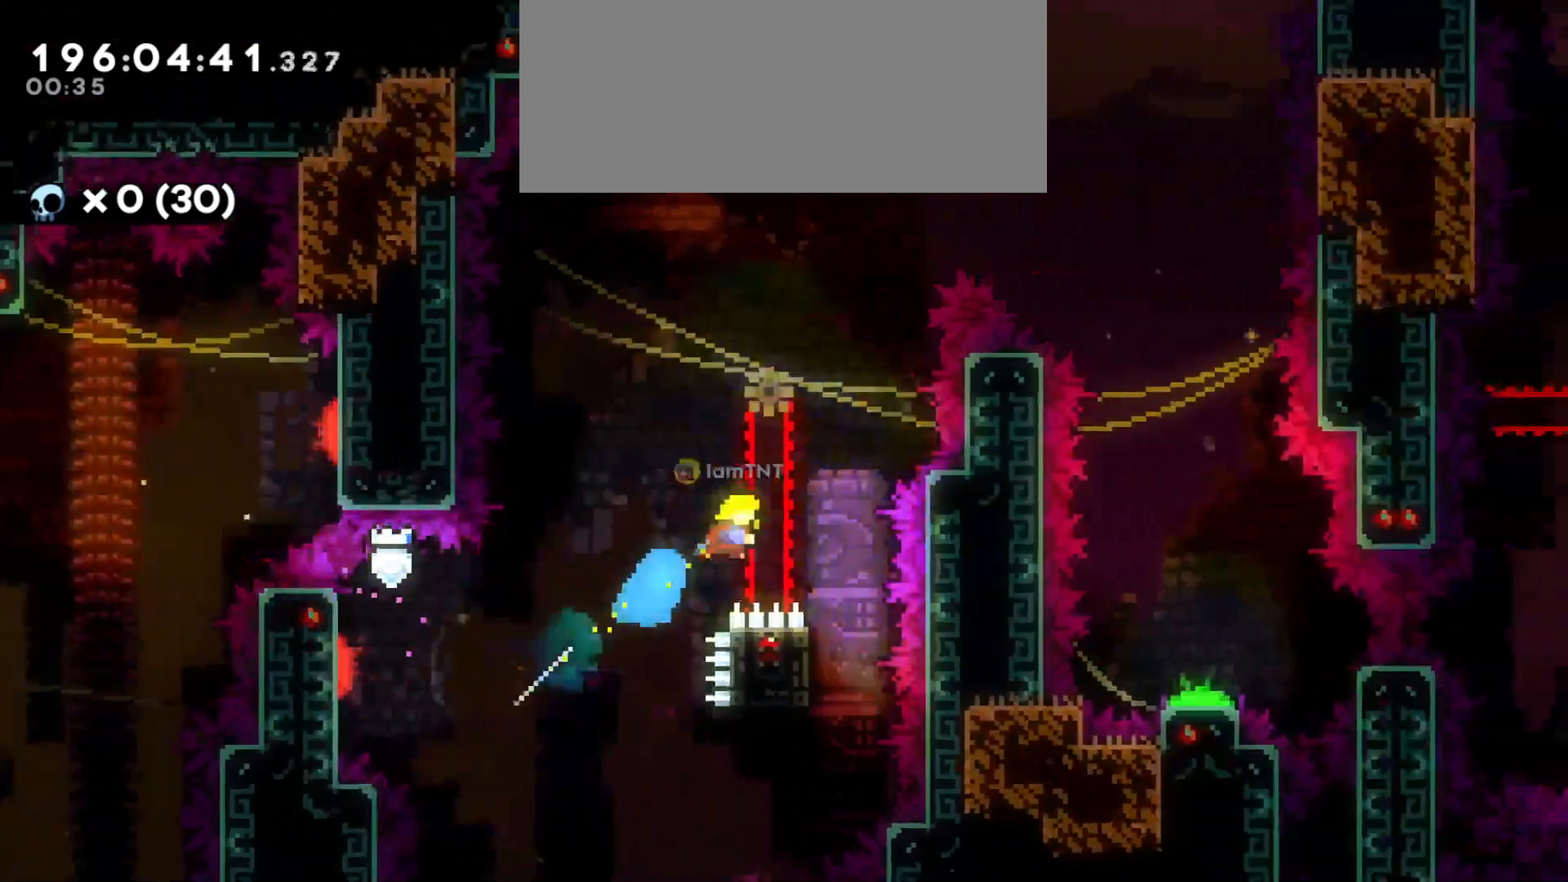
{"keys": ["a", "grab"], "events": [[150, "d", "up"], [400, "a", "down"], [433, "grab", "down"]]}
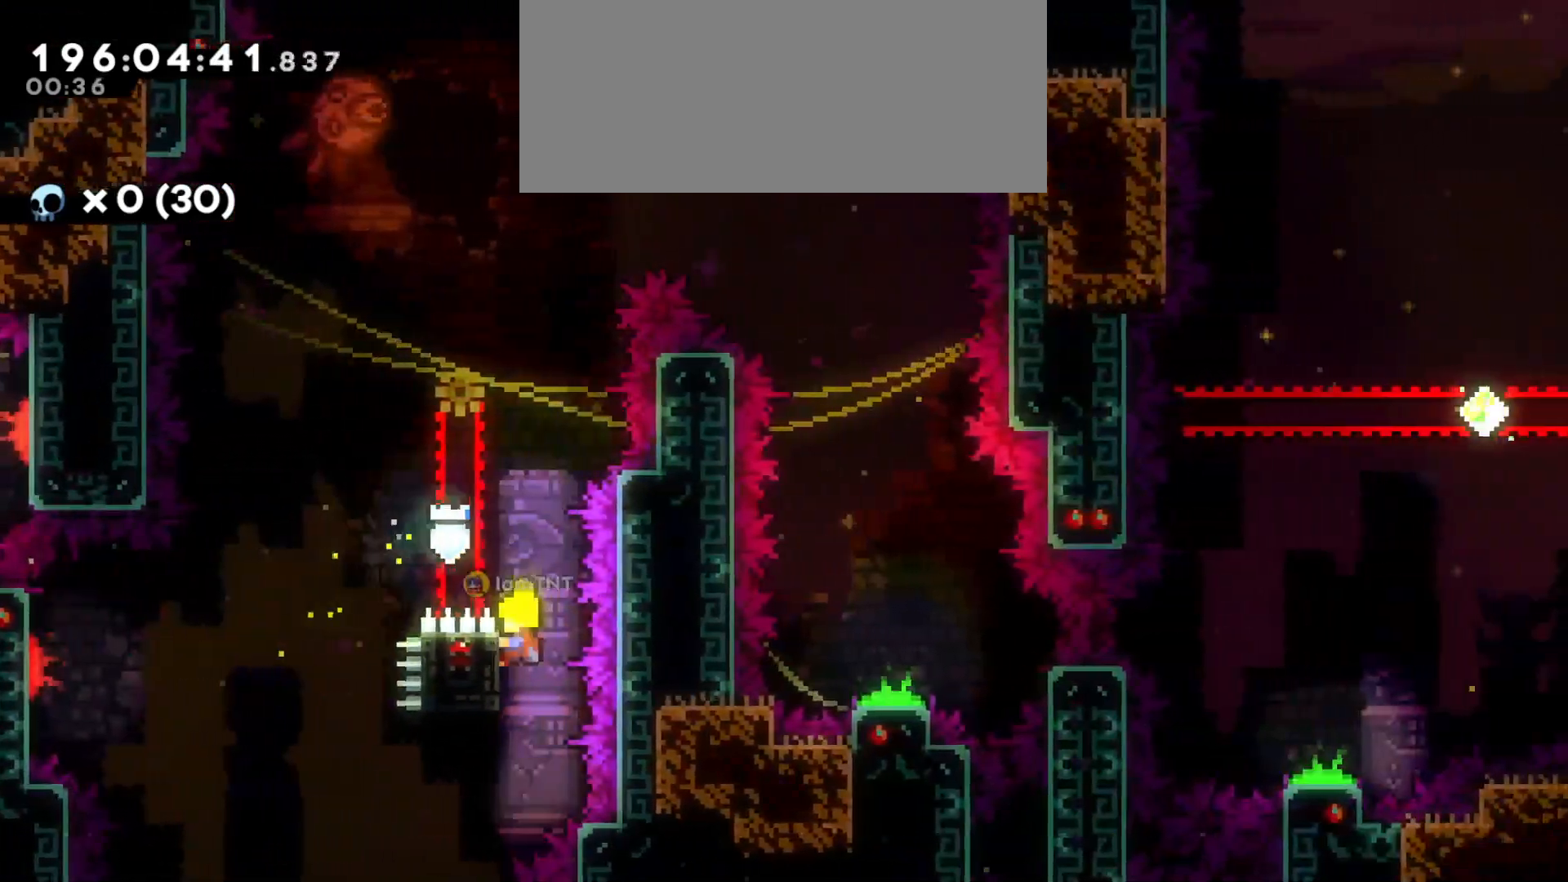
{"keys": ["grab"], "events": [[133, "a", "up"]]}
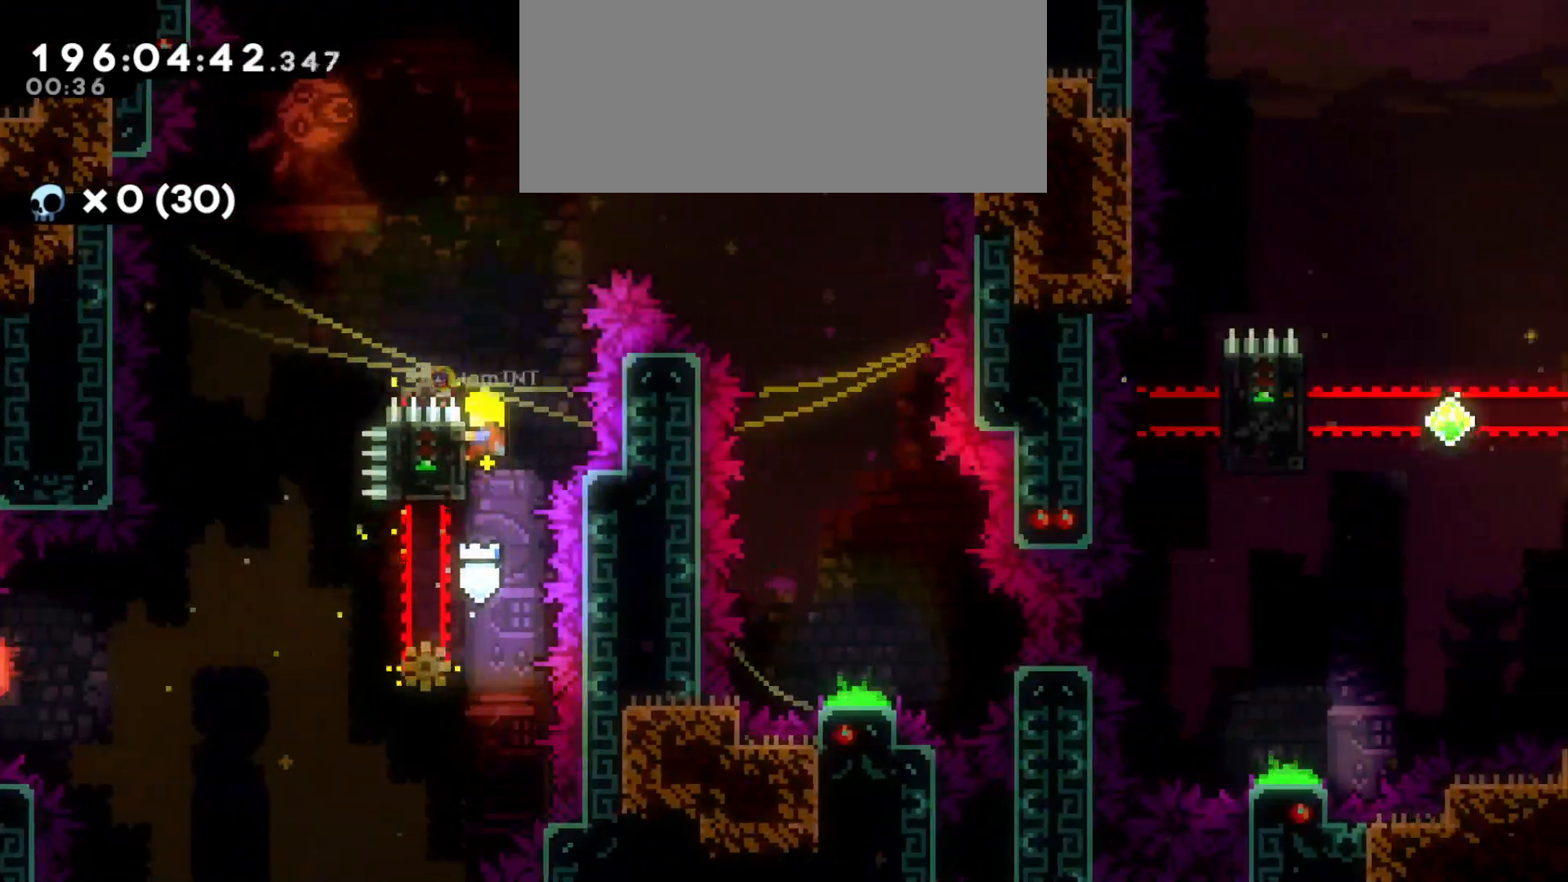
{"keys": ["d", "s"], "events": [[16, "d", "down"], [16, "jump", "down"], [150, "jump", "up"], [266, "s", "down"], [466, "grab", "up"]]}
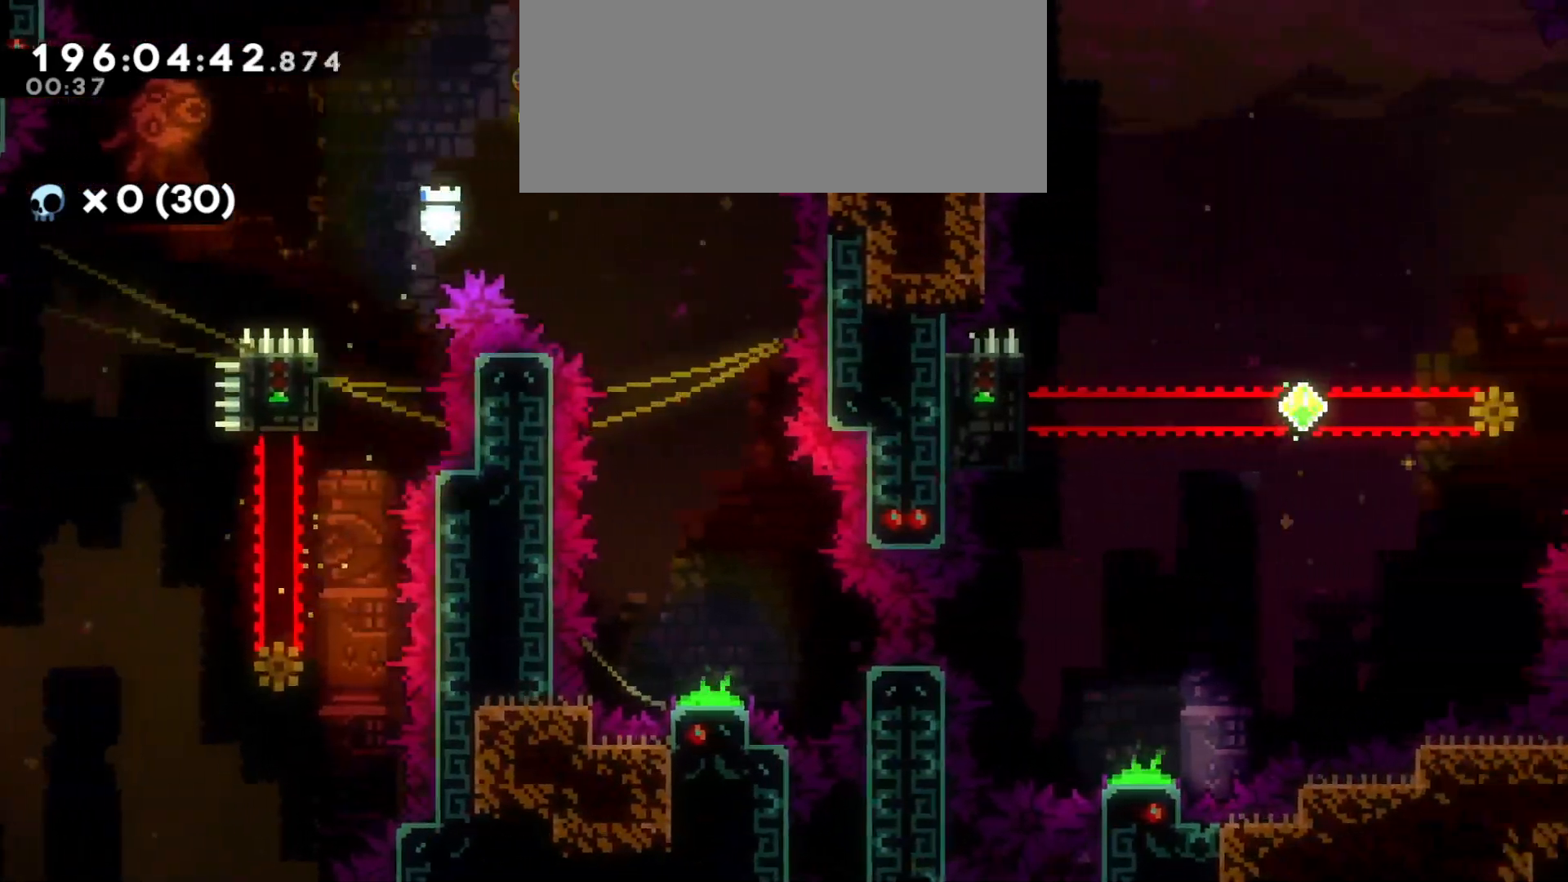
{"keys": ["s"], "events": [[233, "d", "up"]]}
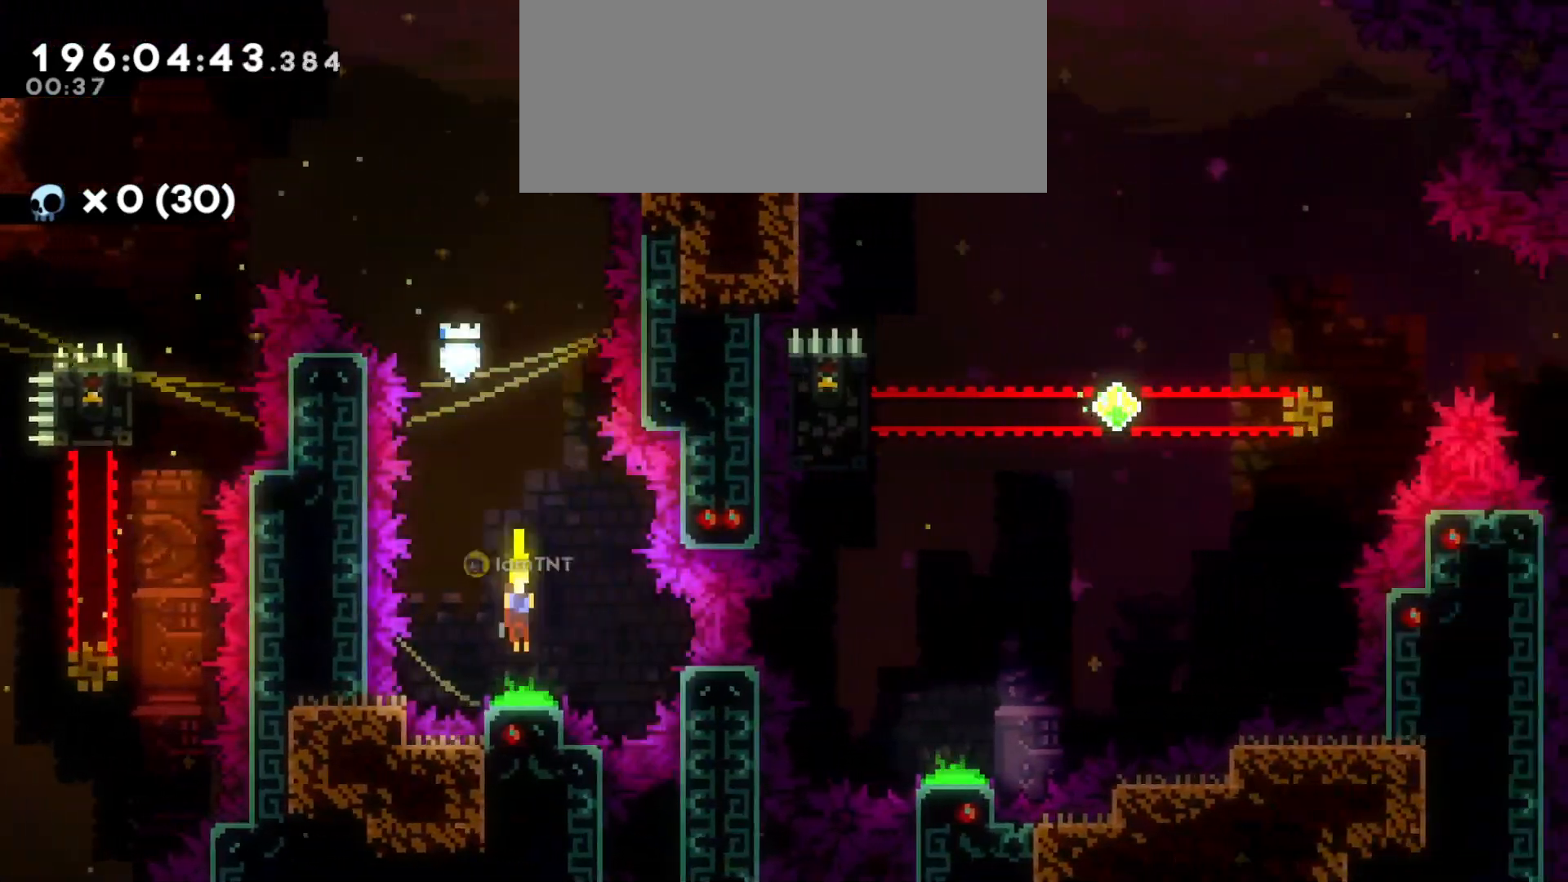
{"keys": ["grab"], "events": [[16, "d", "down"], [83, "s", "up"], [150, "d", "up"], [200, "a", "down"], [233, "grab", "down"], [483, "a", "up"]]}
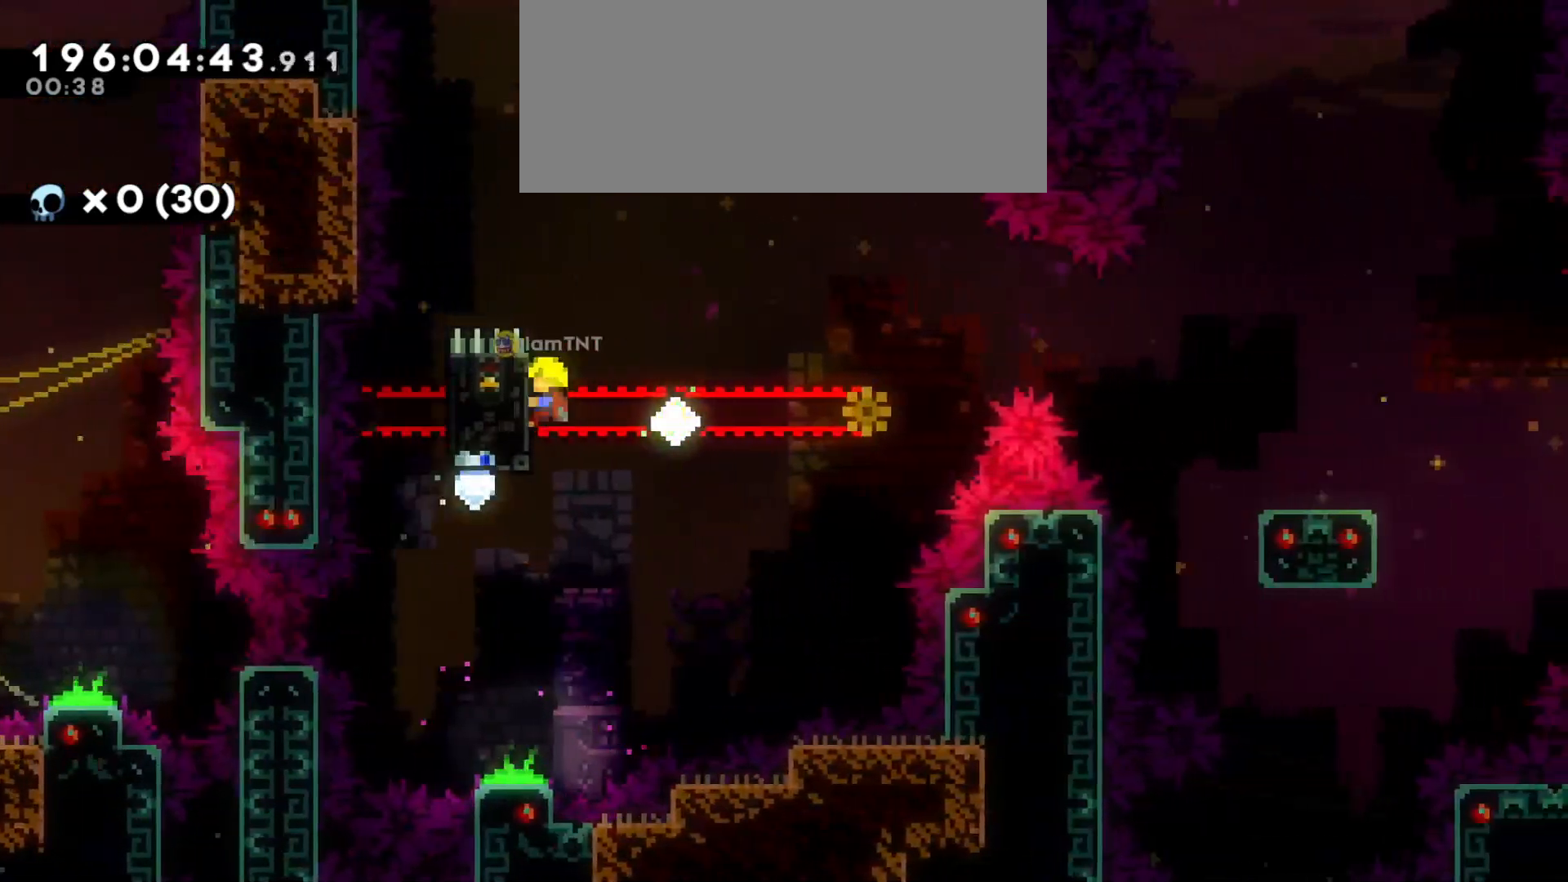
{"keys": ["grab"], "events": []}
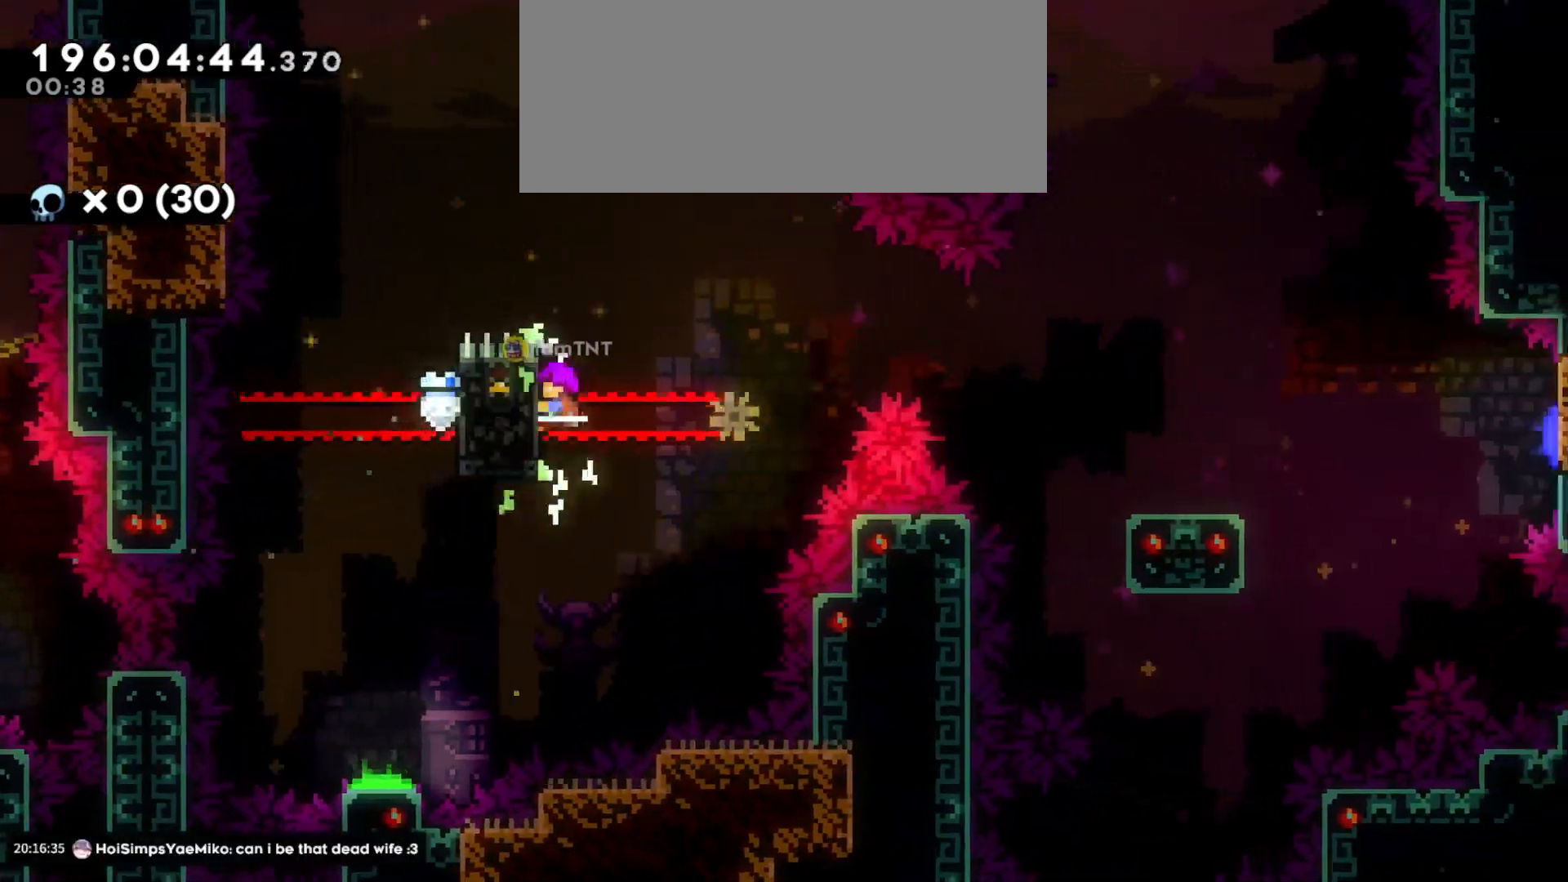
{"keys": ["d", "grab"], "events": [[500, "d", "down"]]}
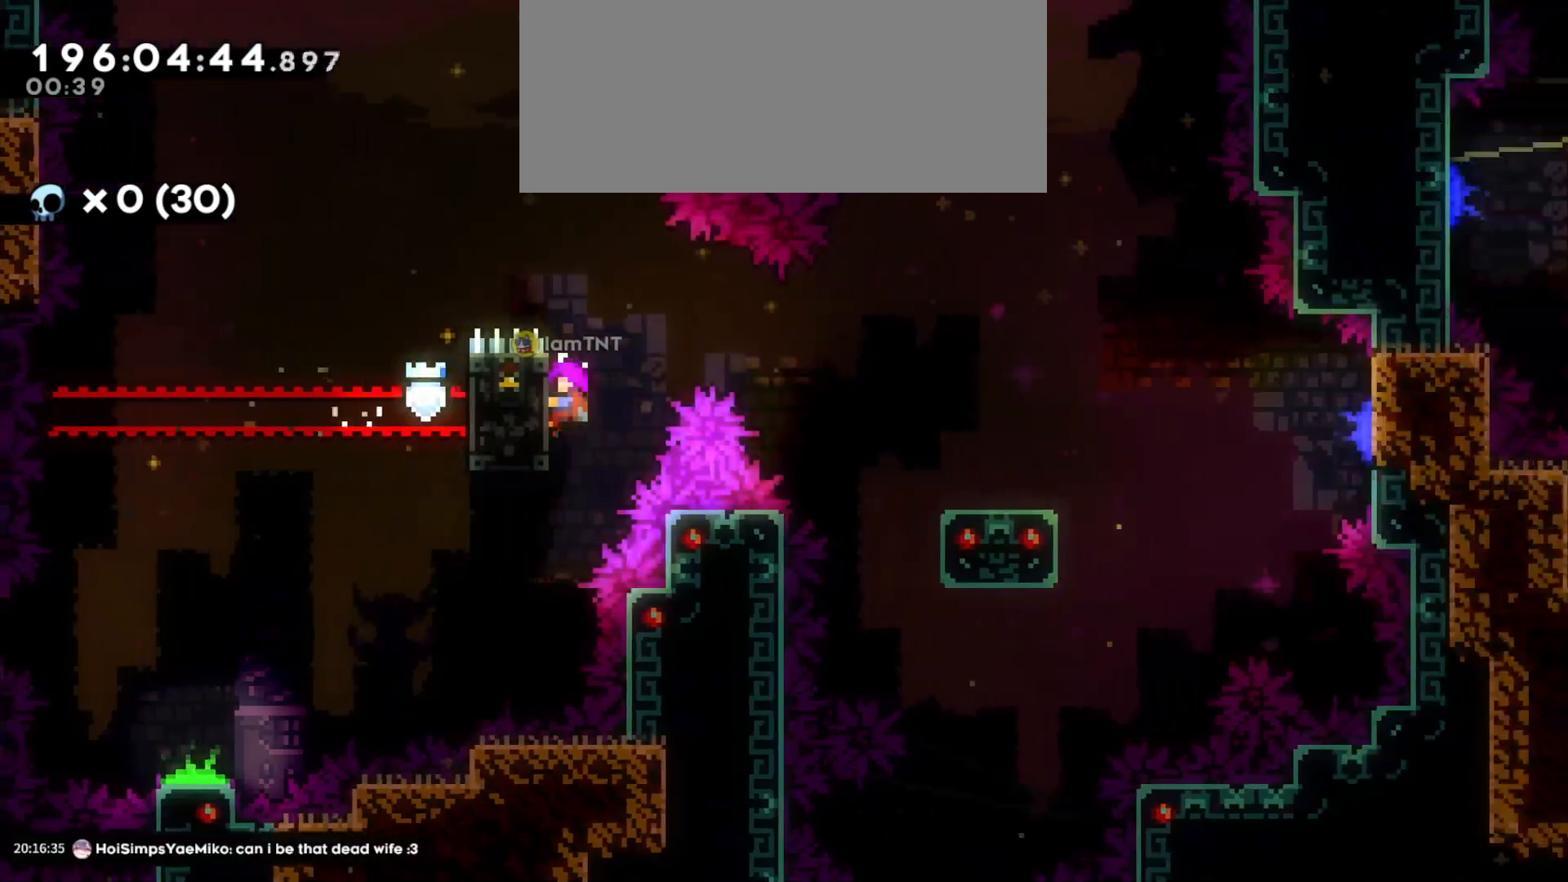
{"keys": ["d", "dash", "s"], "events": [[33, "jump", "down"], [150, "grab", "up"], [166, "jump", "up"], [450, "s", "down"], [483, "dash", "down"]]}
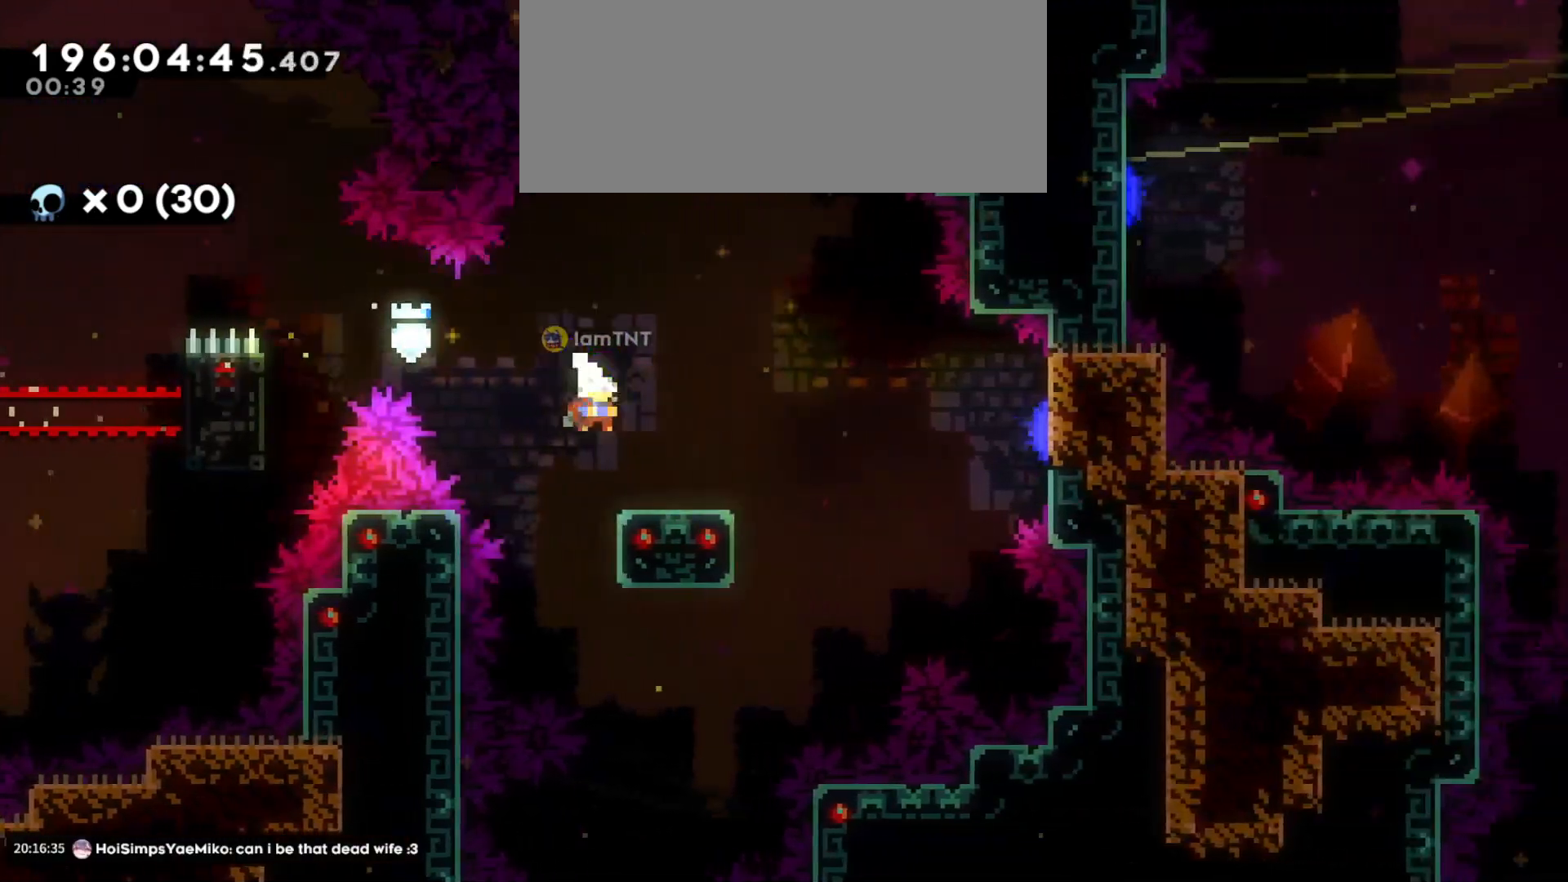
{"keys": ["d", "jump"], "events": [[133, "dash", "up"], [150, "s", "up"], [166, "jump", "down"]]}
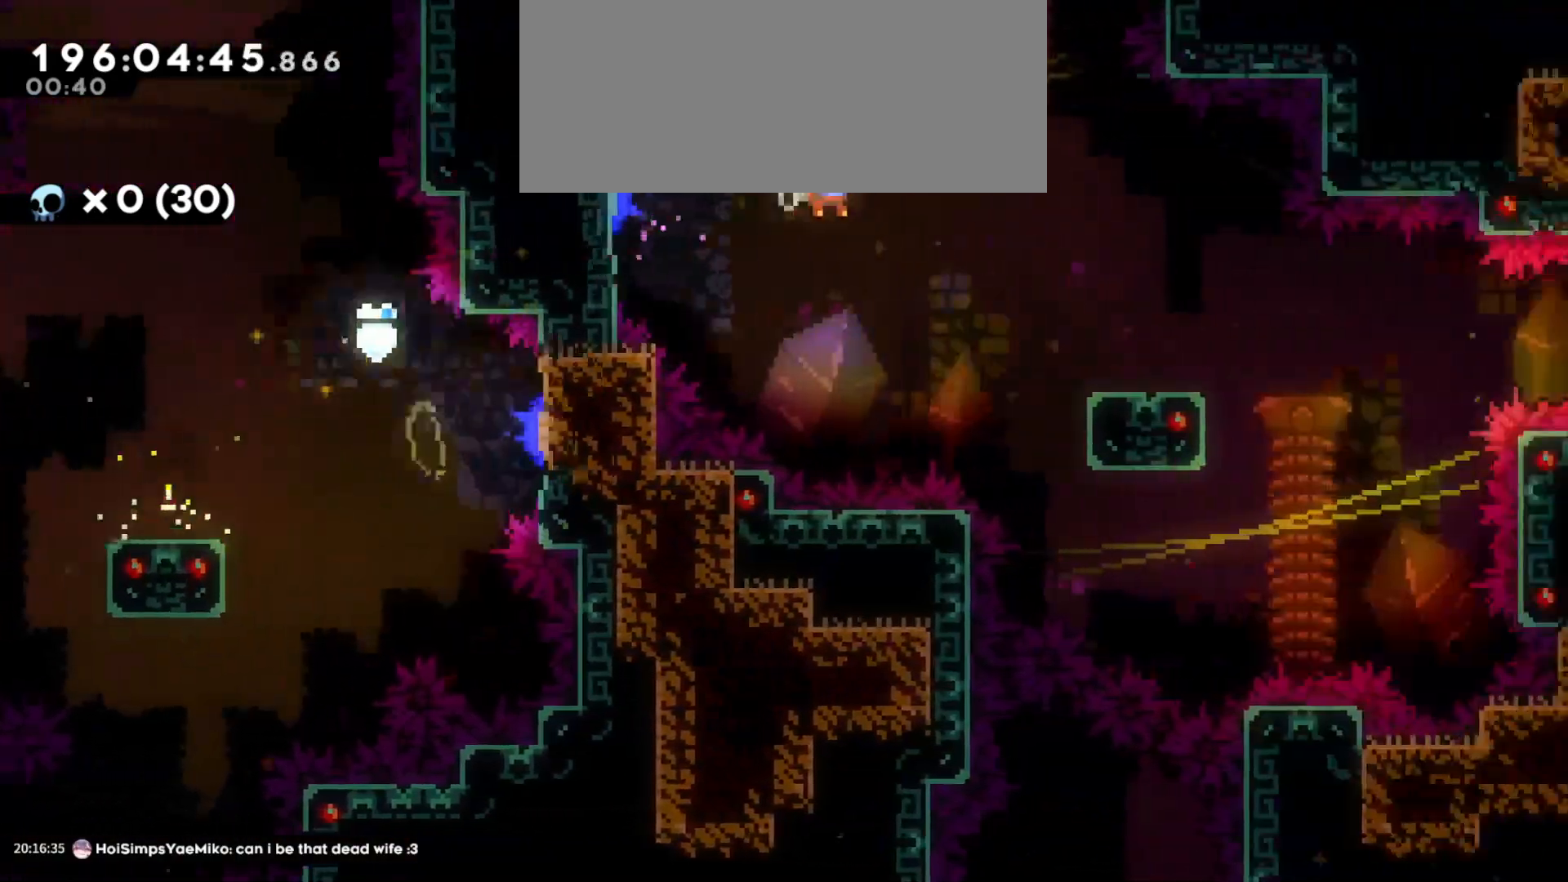
{"keys": ["d", "jump"], "events": [[150, "jump", "up"], [150, "s", "down"], [183, "dash", "down"], [333, "dash", "up"], [333, "s", "up"], [350, "jump", "down"]]}
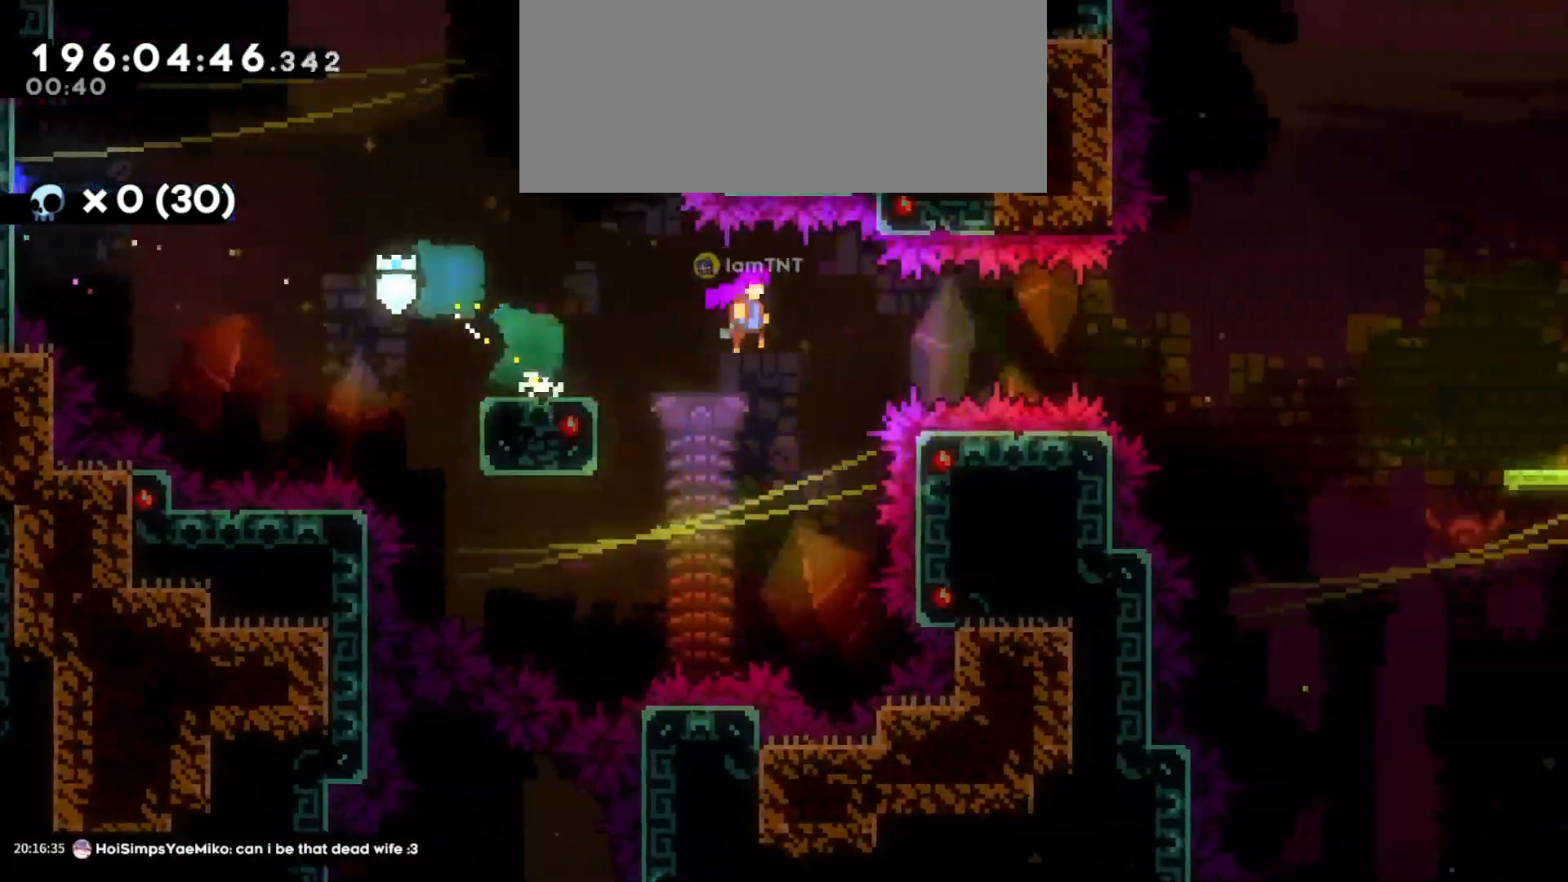
{"keys": ["d", "w"], "events": [[450, "jump", "up"], [483, "w", "down"]]}
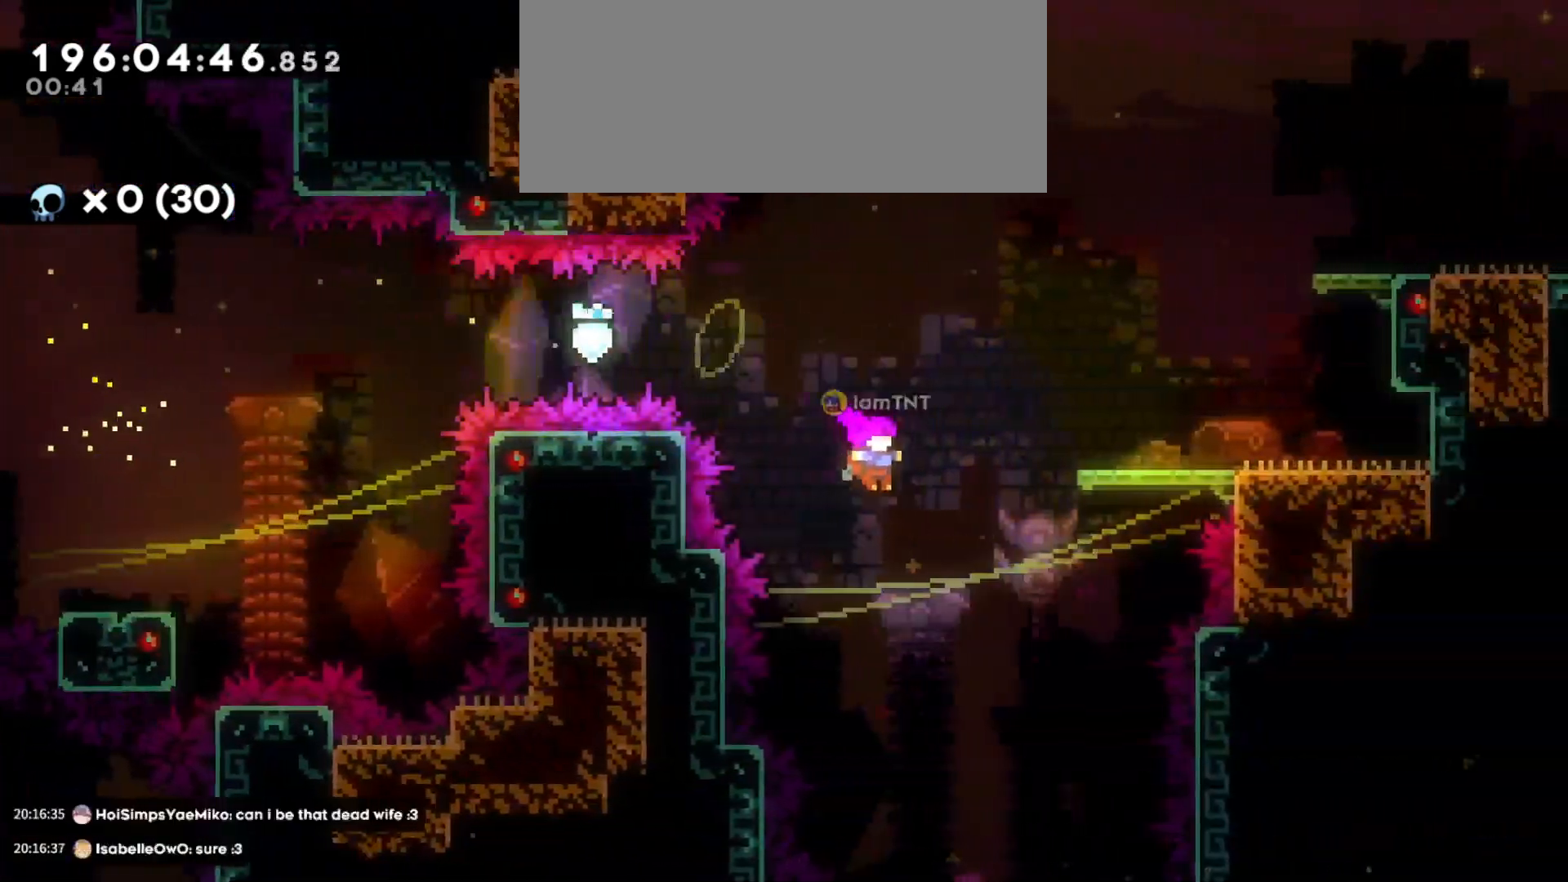
{"keys": ["d"], "events": [[50, "dash", "down"], [183, "dash", "up"], [216, "w", "up"]]}
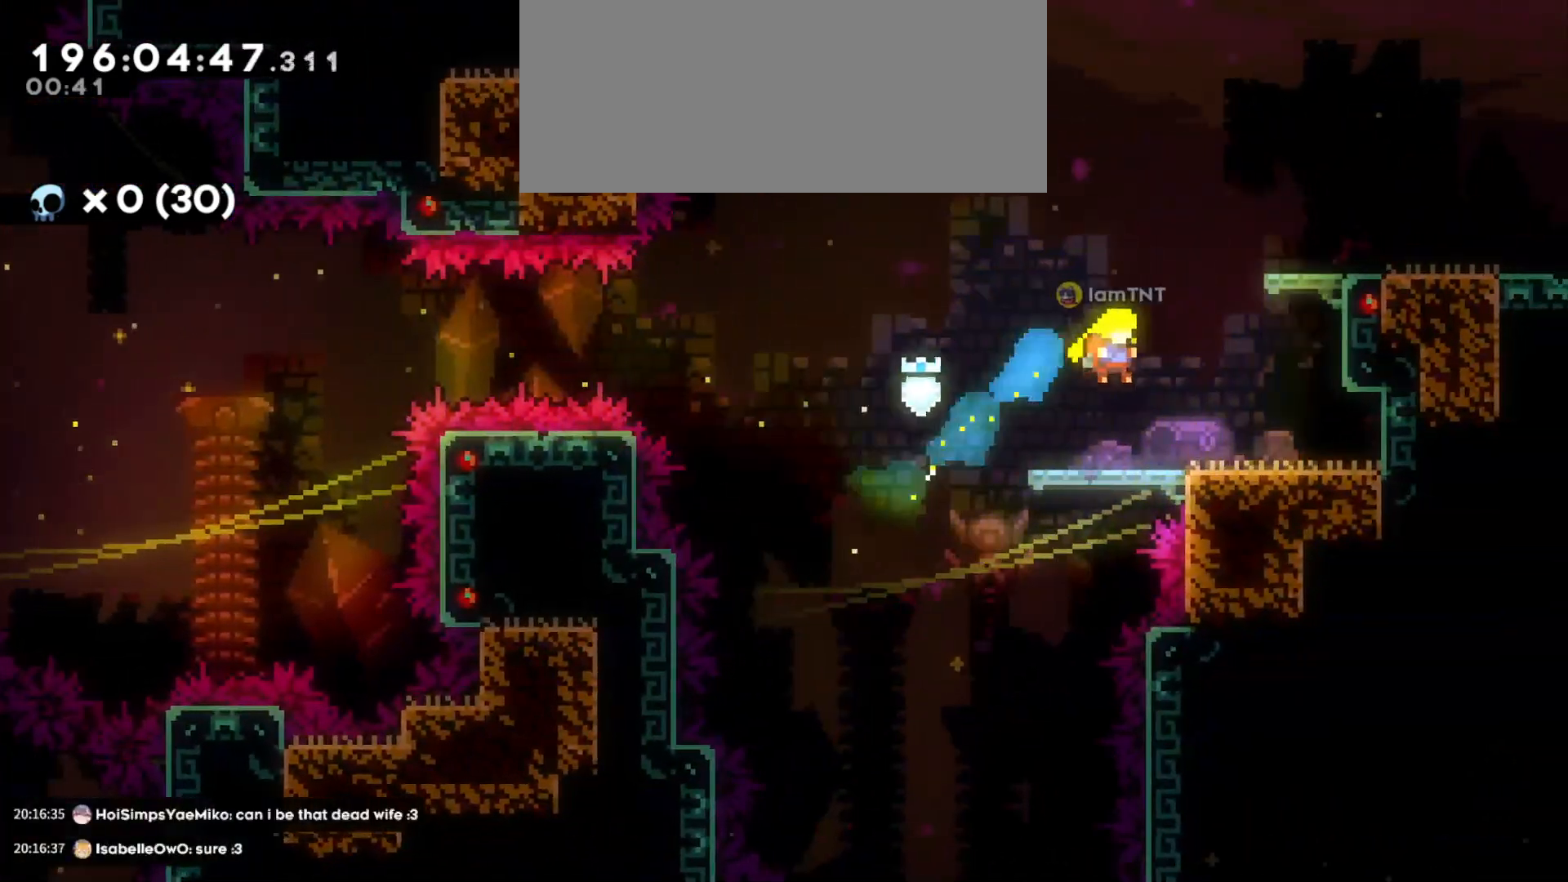
{"keys": ["d", "grab", "jump", "w"], "events": [[83, "grab", "down"], [166, "w", "down"], [183, "jump", "down"], [400, "jump", "up"], [483, "jump", "down"]]}
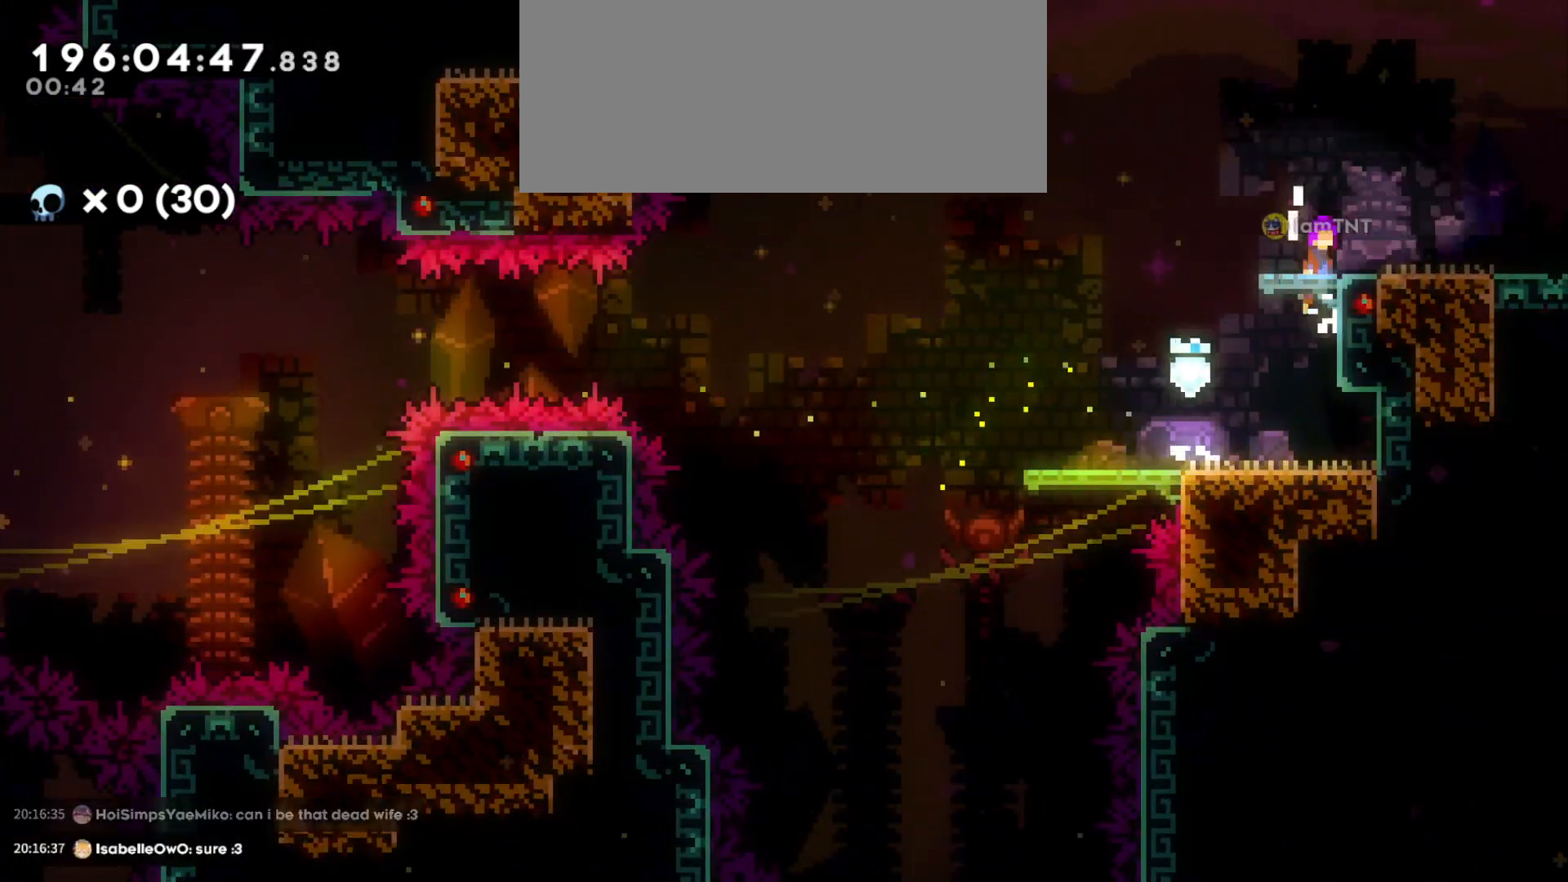
{"keys": ["d", "grab"], "events": [[150, "jump", "up"], [216, "w", "up"]]}
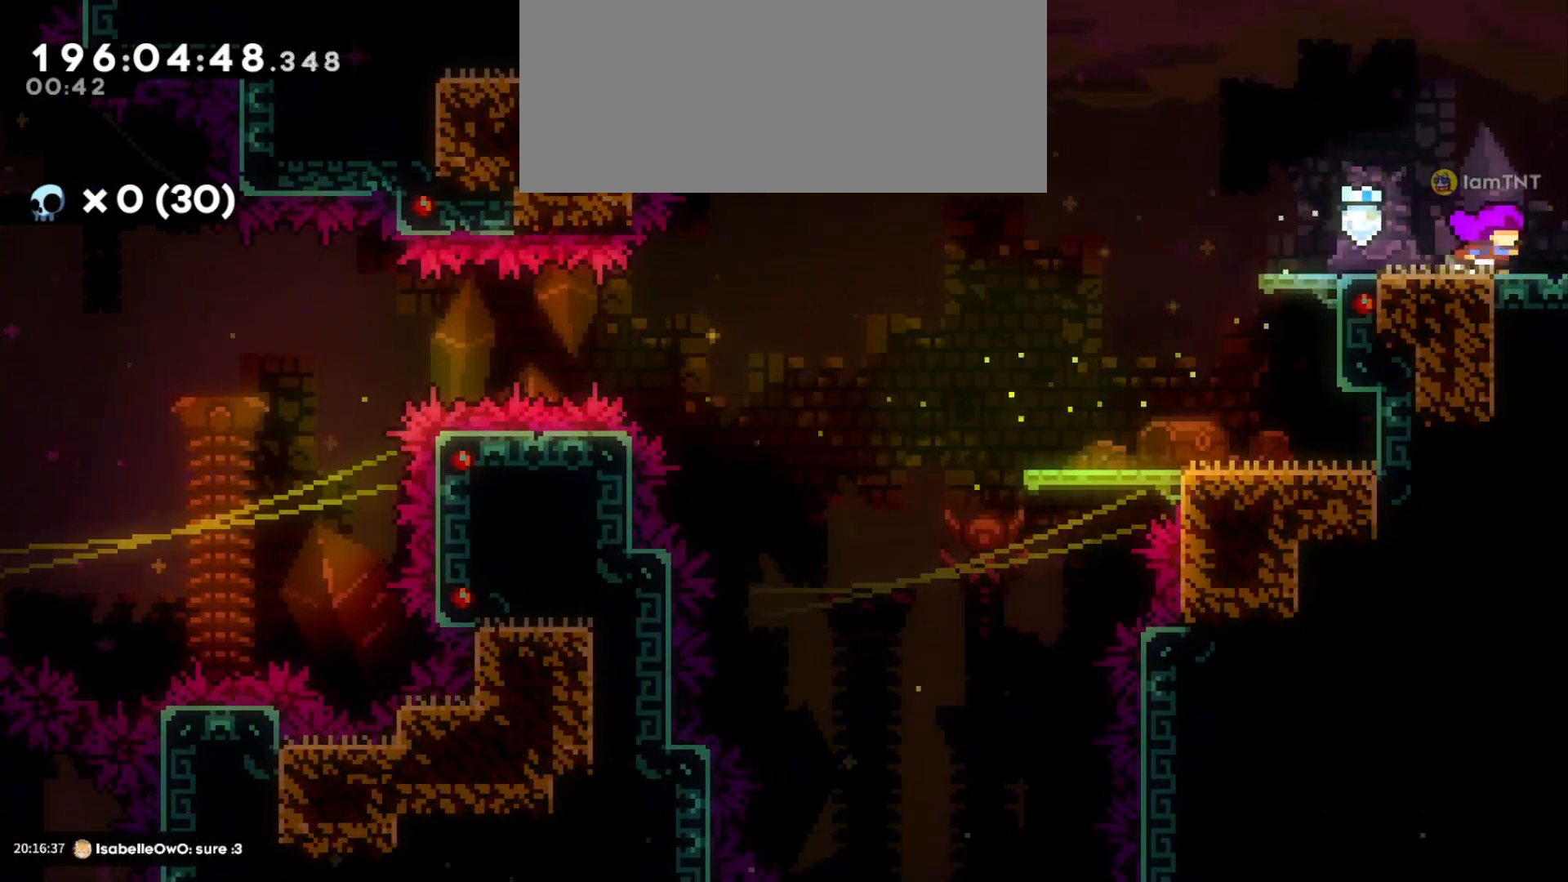
{"keys": ["d"], "events": [[166, "grab", "up"]]}
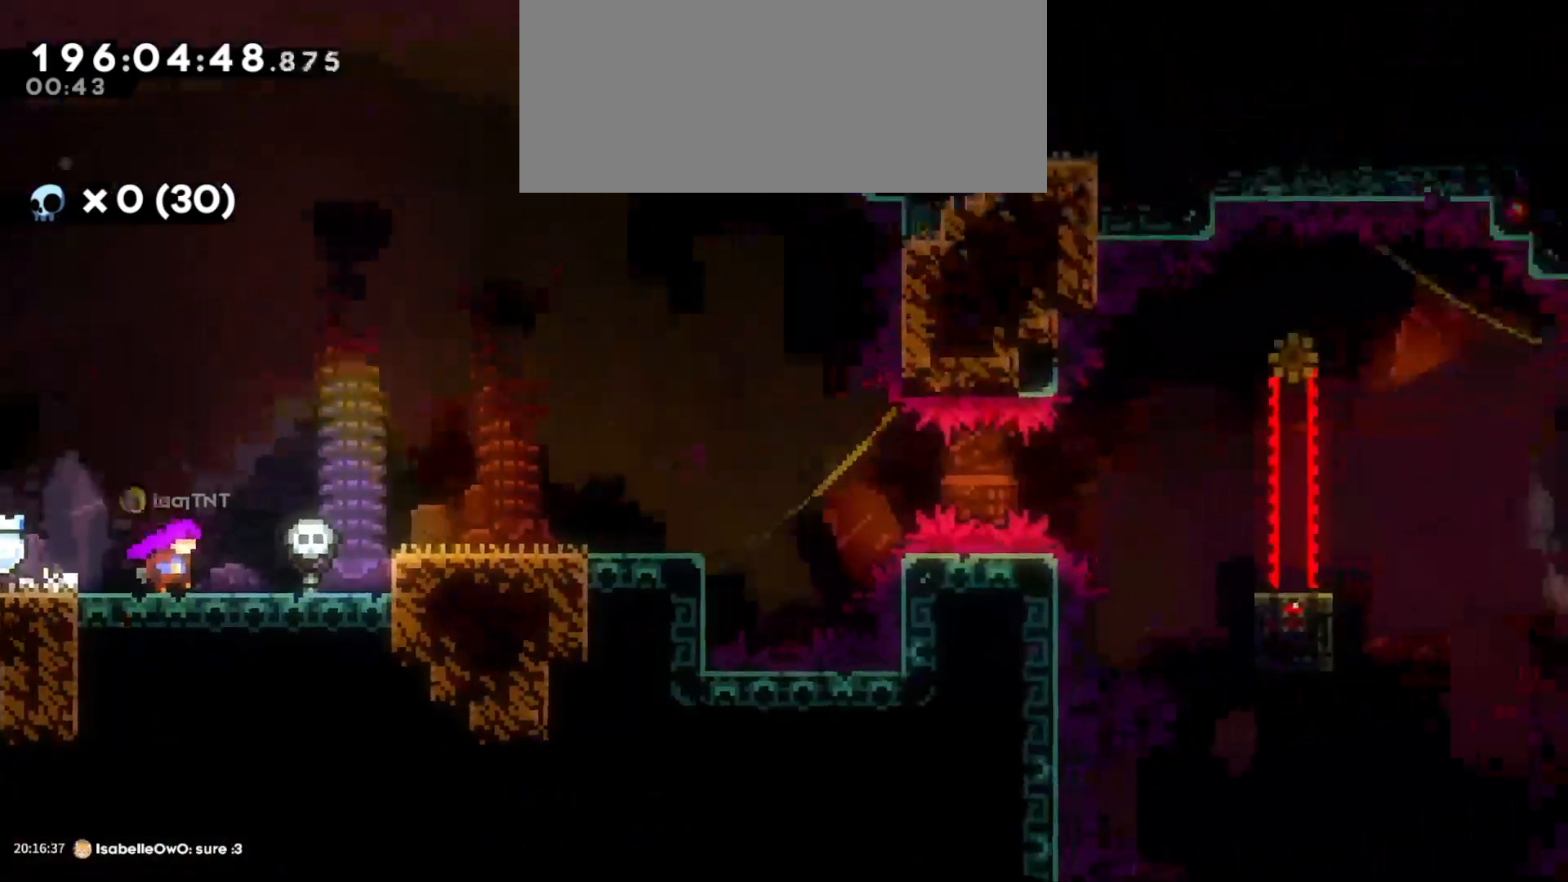
{"keys": ["d"], "events": [[366, "jump", "down"], [500, "jump", "up"]]}
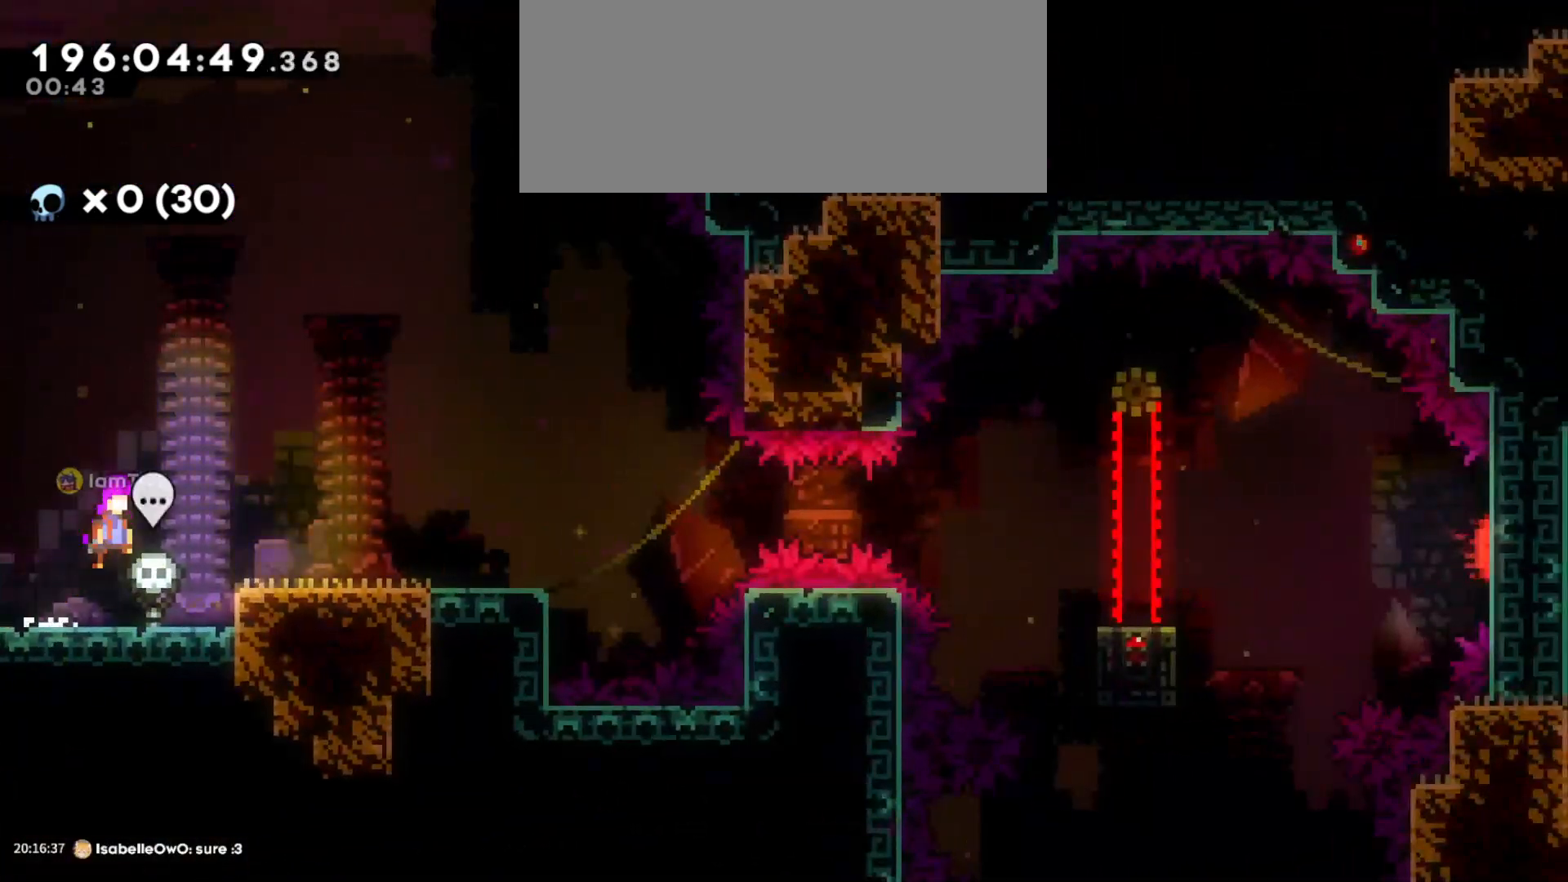
{"keys": ["d"], "events": []}
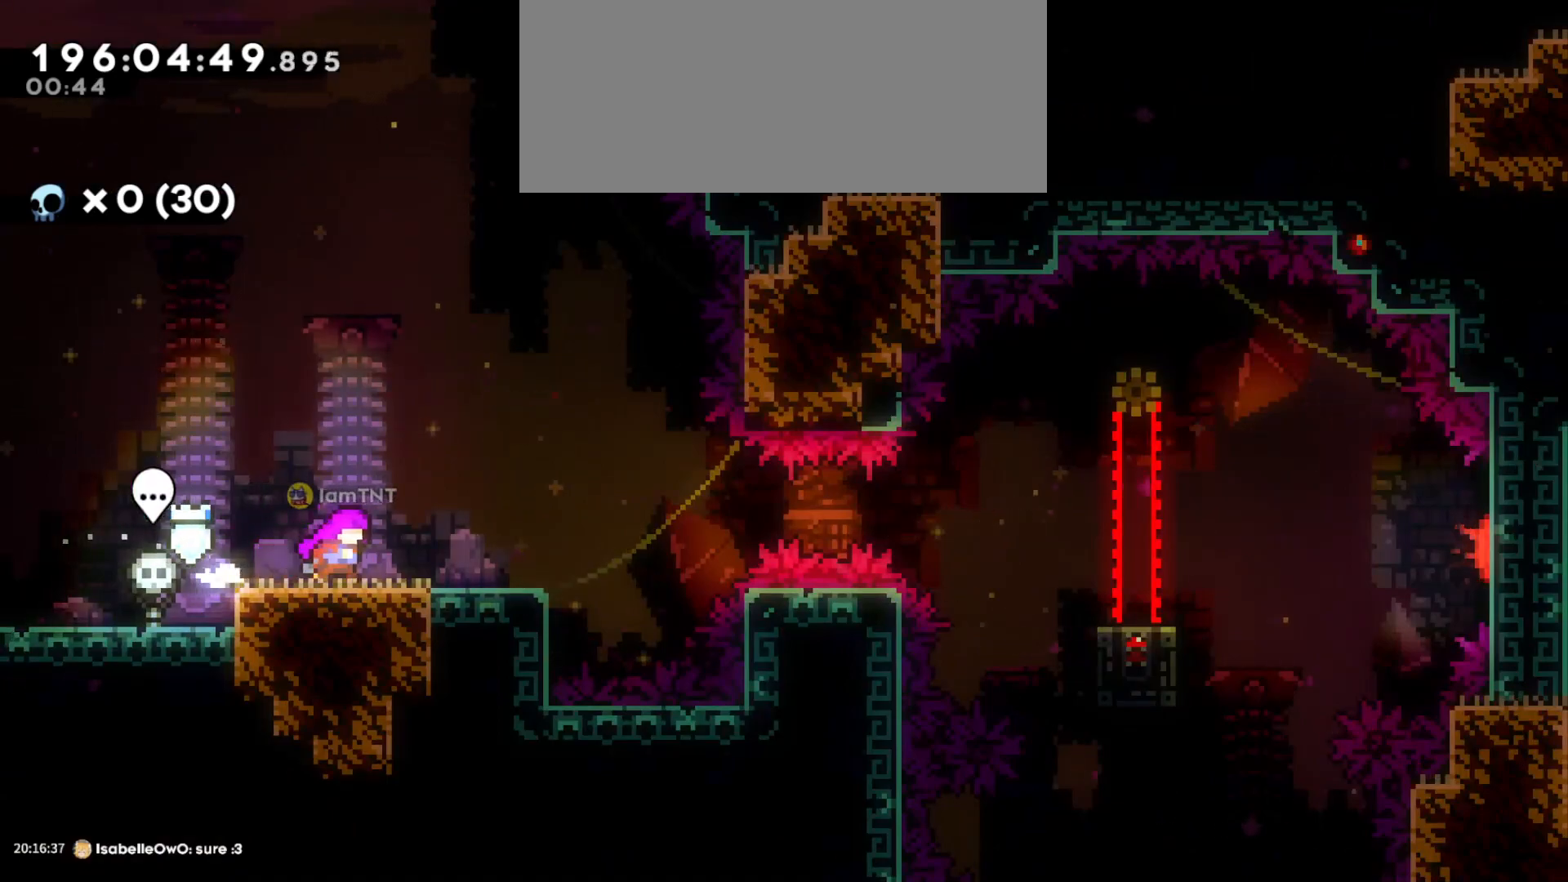
{"keys": ["d", "jump"], "events": [[50, "dash", "down"], [50, "s", "down"], [200, "dash", "up"], [200, "s", "up"], [266, "jump", "down"]]}
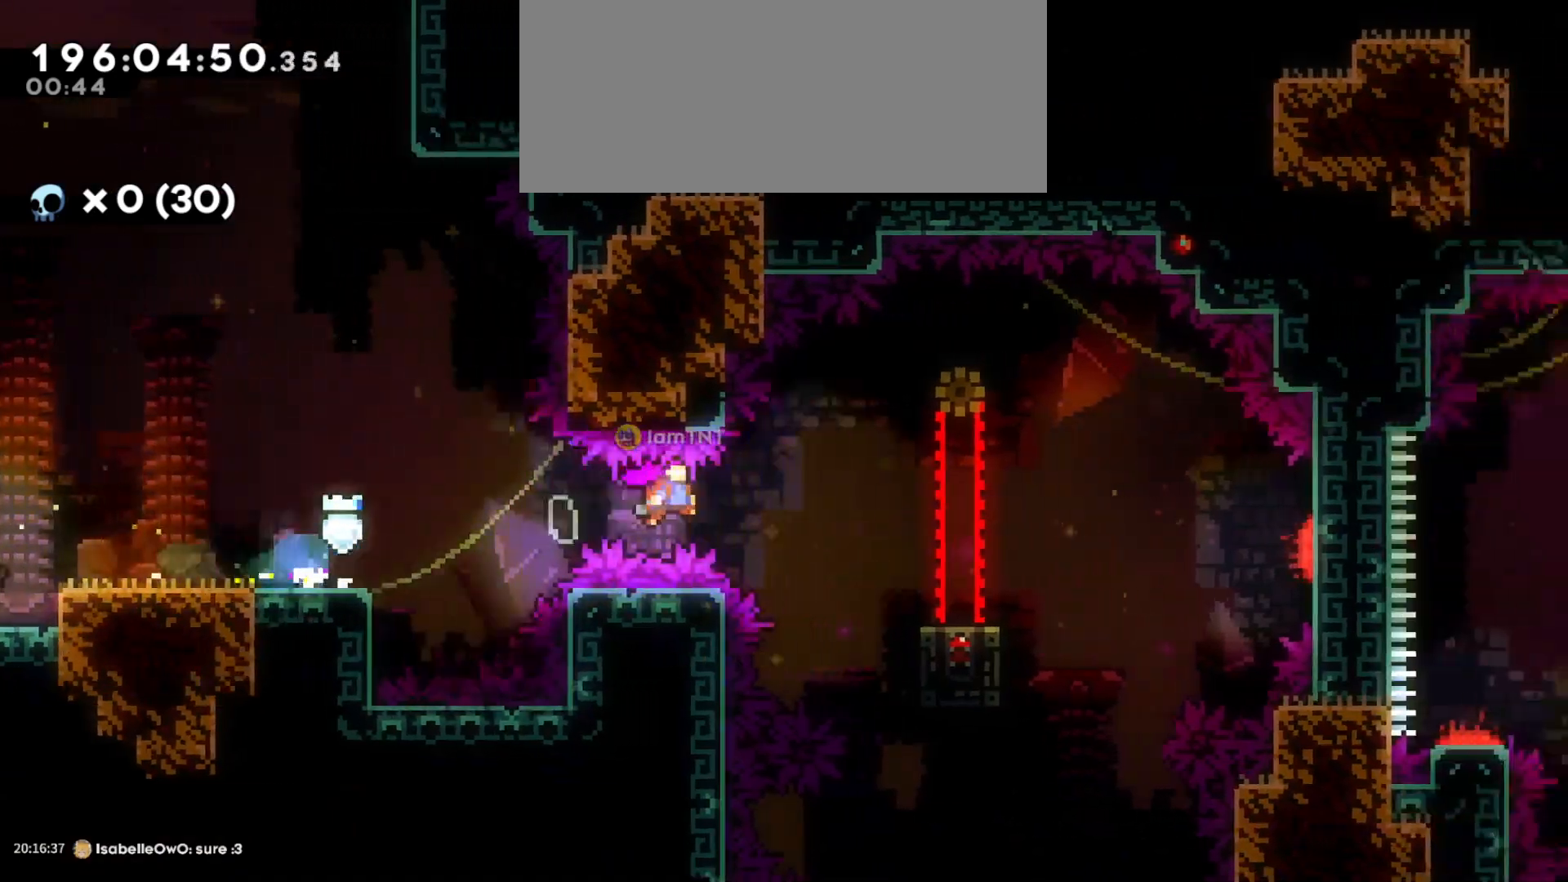
{"keys": ["d", "jump"], "events": [[66, "jump", "up"], [133, "s", "down"], [150, "dash", "down"], [300, "dash", "up"], [300, "s", "up"], [316, "jump", "down"]]}
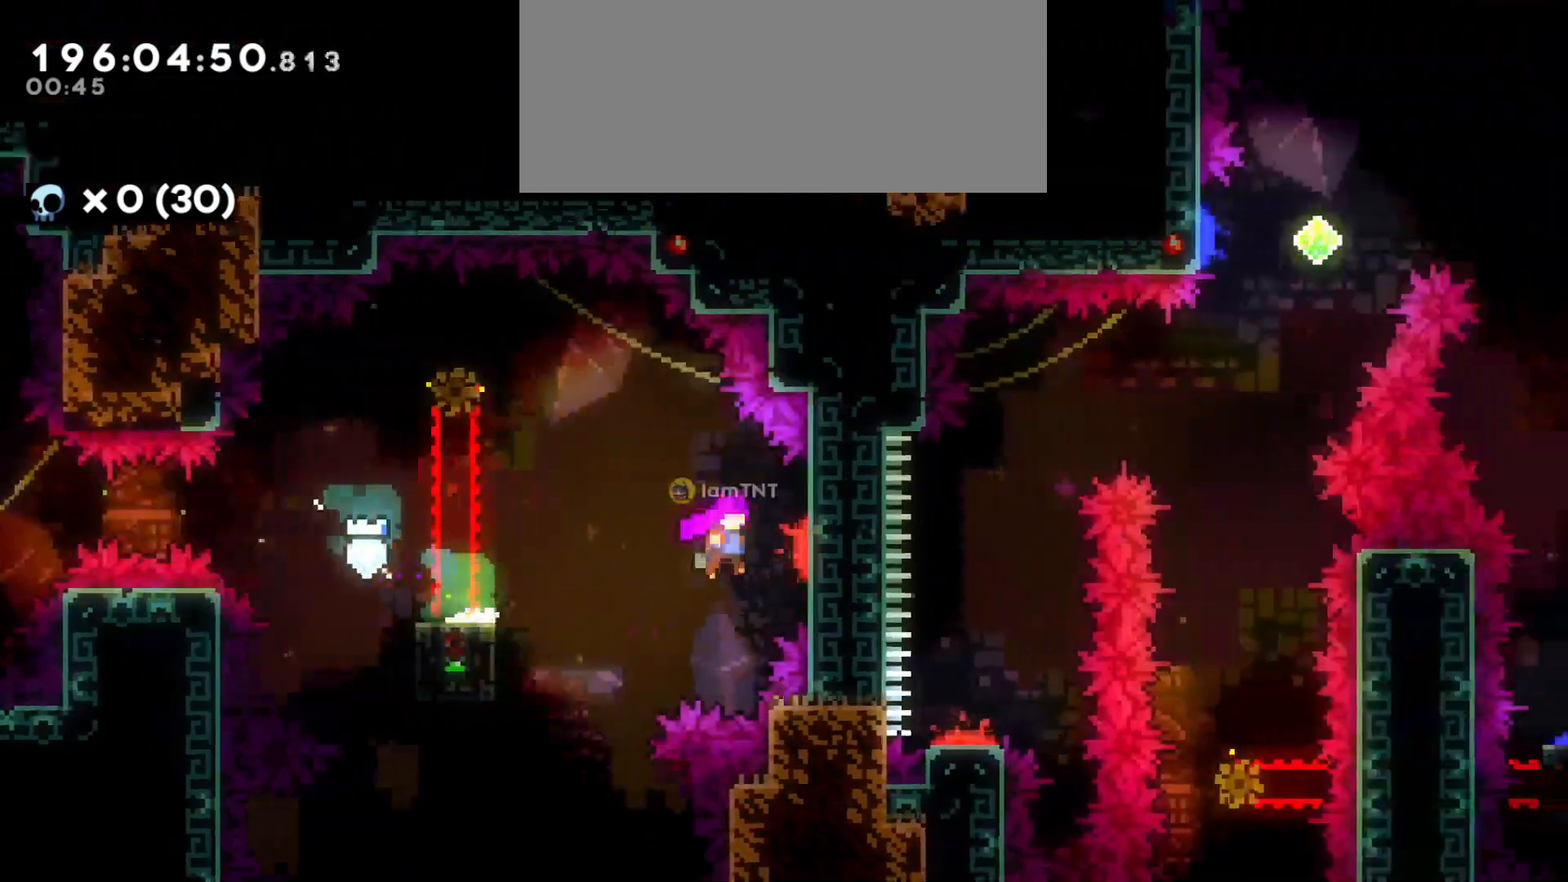
{"keys": ["d"], "events": [[216, "w", "down"], [250, "dash", "down"], [266, "jump", "up"], [383, "dash", "up"], [450, "w", "up"]]}
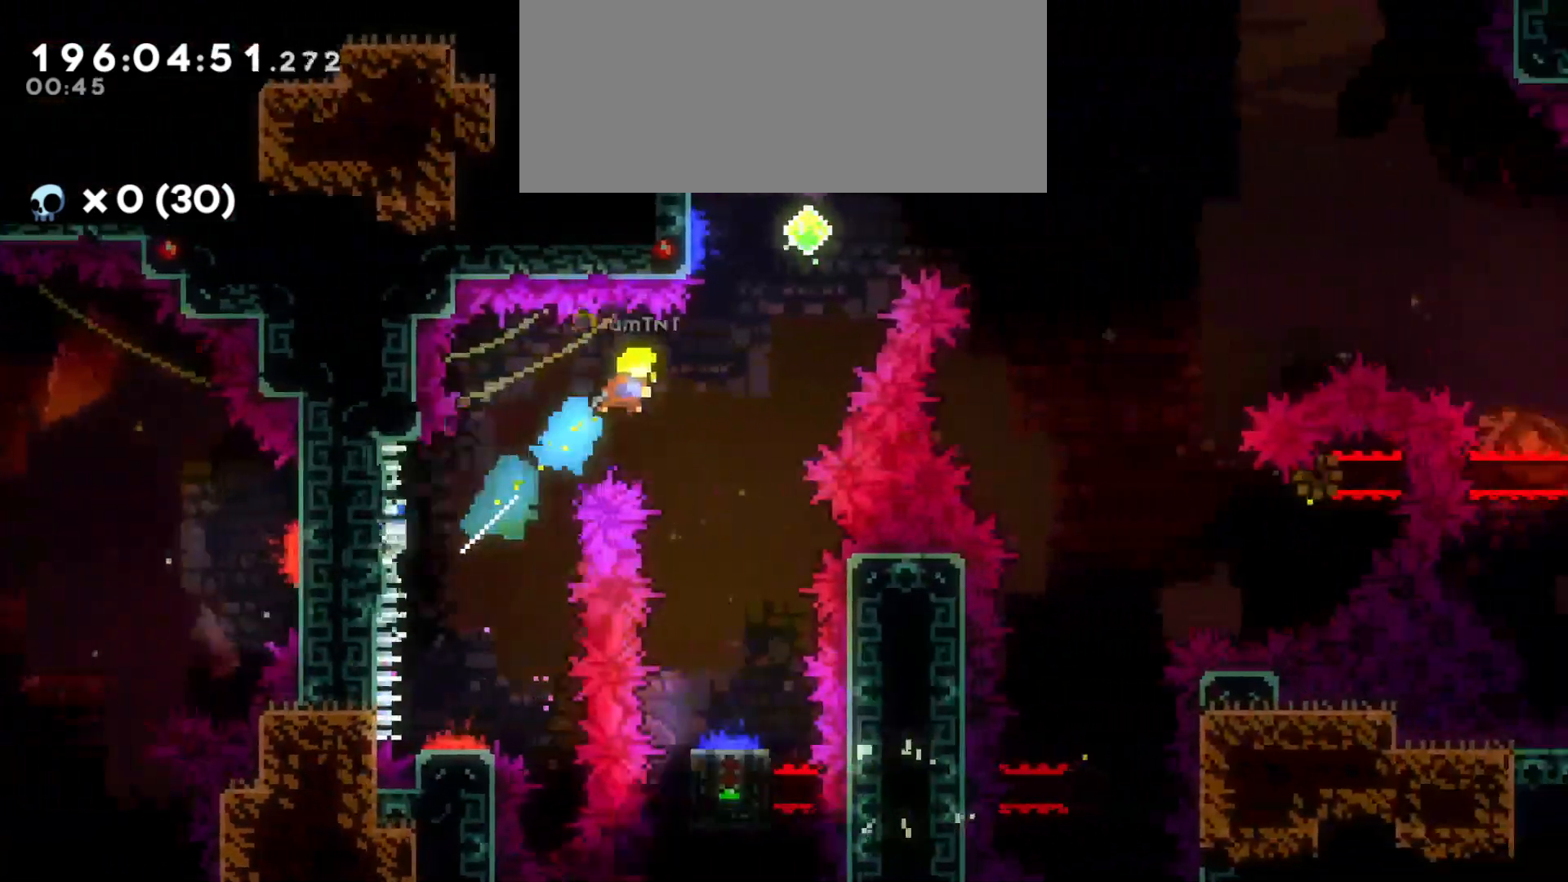
{"keys": ["s"], "events": [[83, "s", "down"], [166, "d", "up"]]}
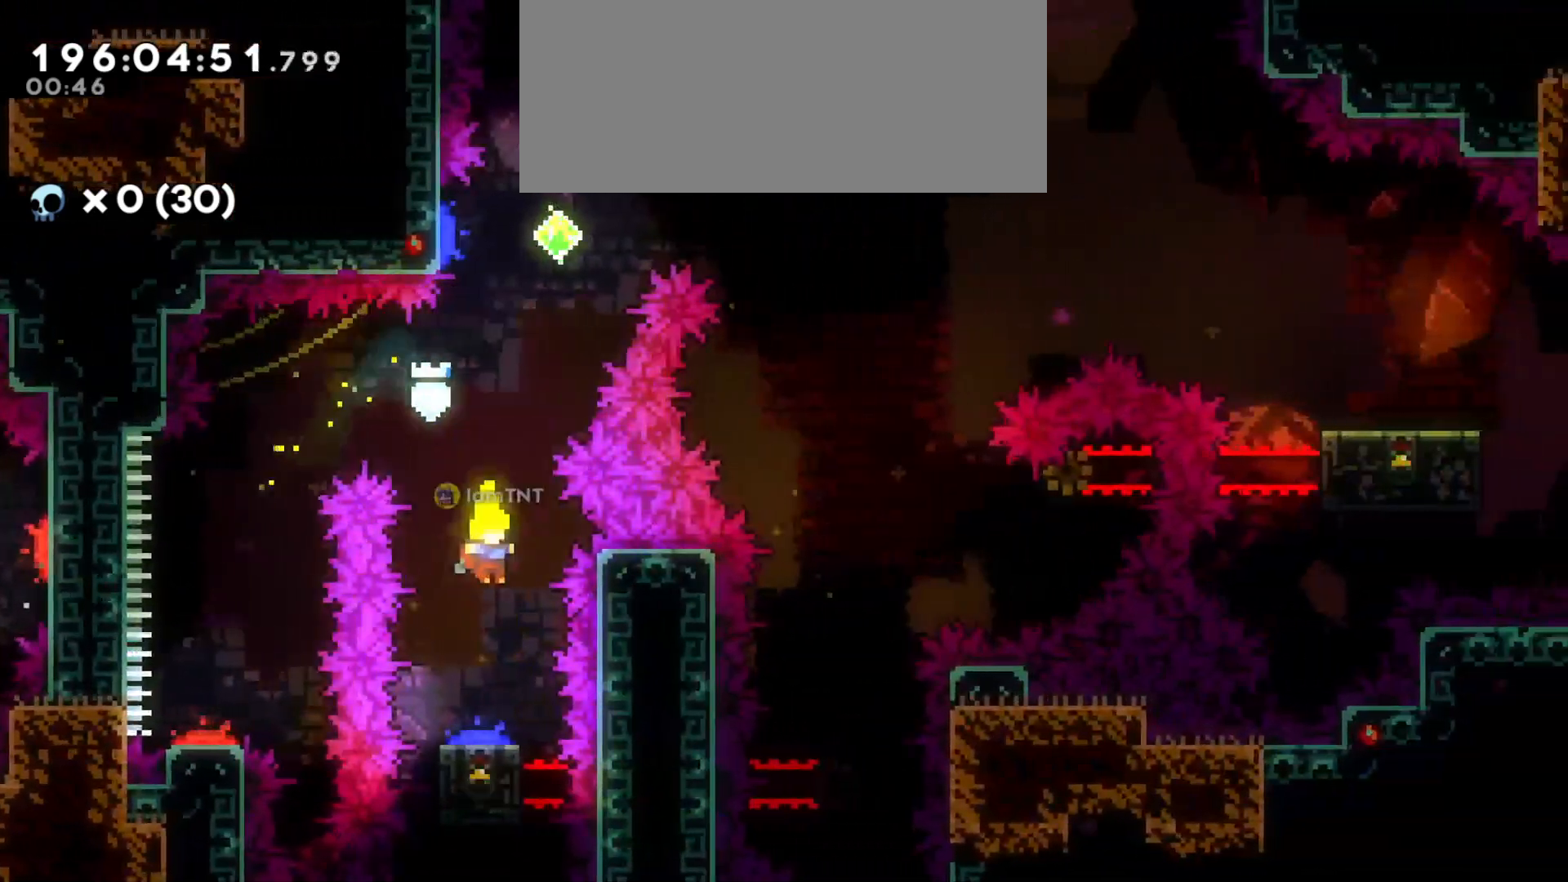
{"keys": ["d"], "events": [[133, "d", "down"], [183, "s", "up"]]}
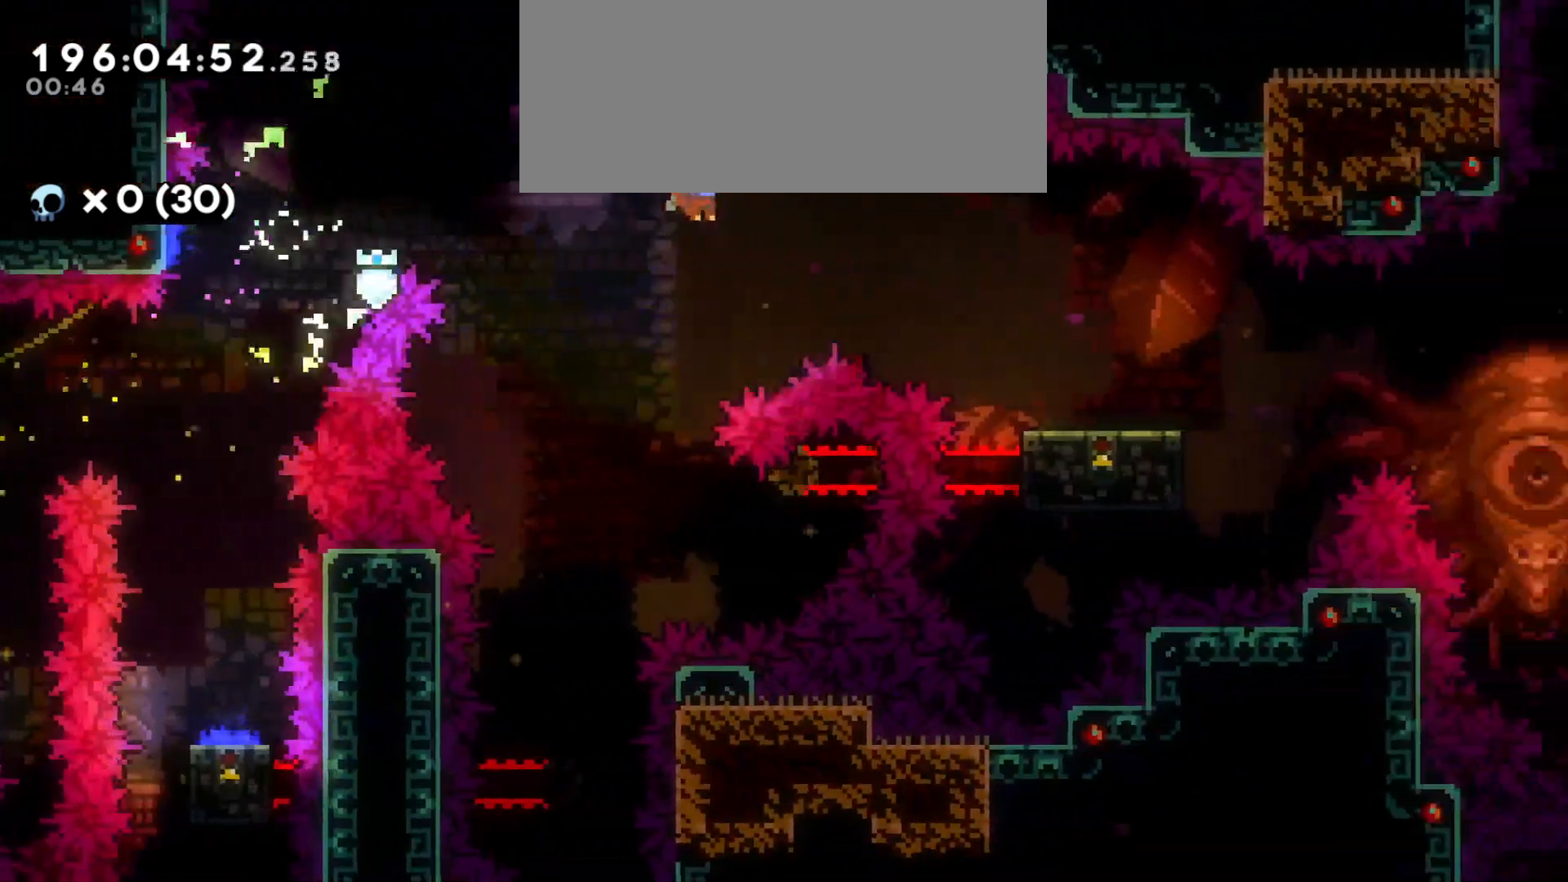
{"keys": ["d", "jump"], "events": [[233, "dash", "down"], [250, "s", "down"], [400, "dash", "up"], [400, "s", "up"], [416, "jump", "down"]]}
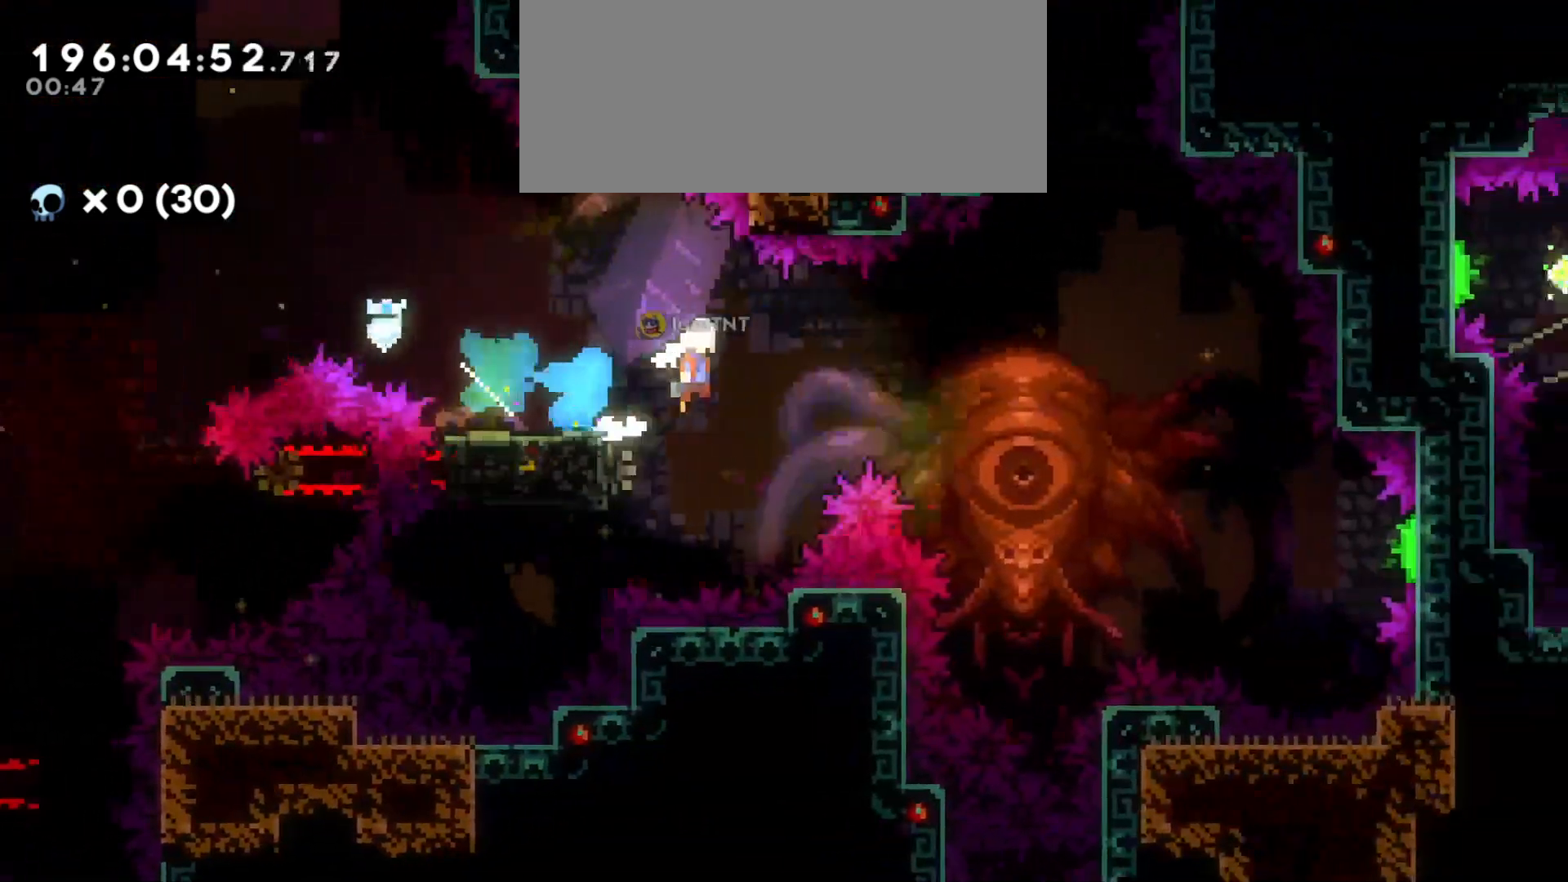
{"keys": ["d", "jump"], "events": []}
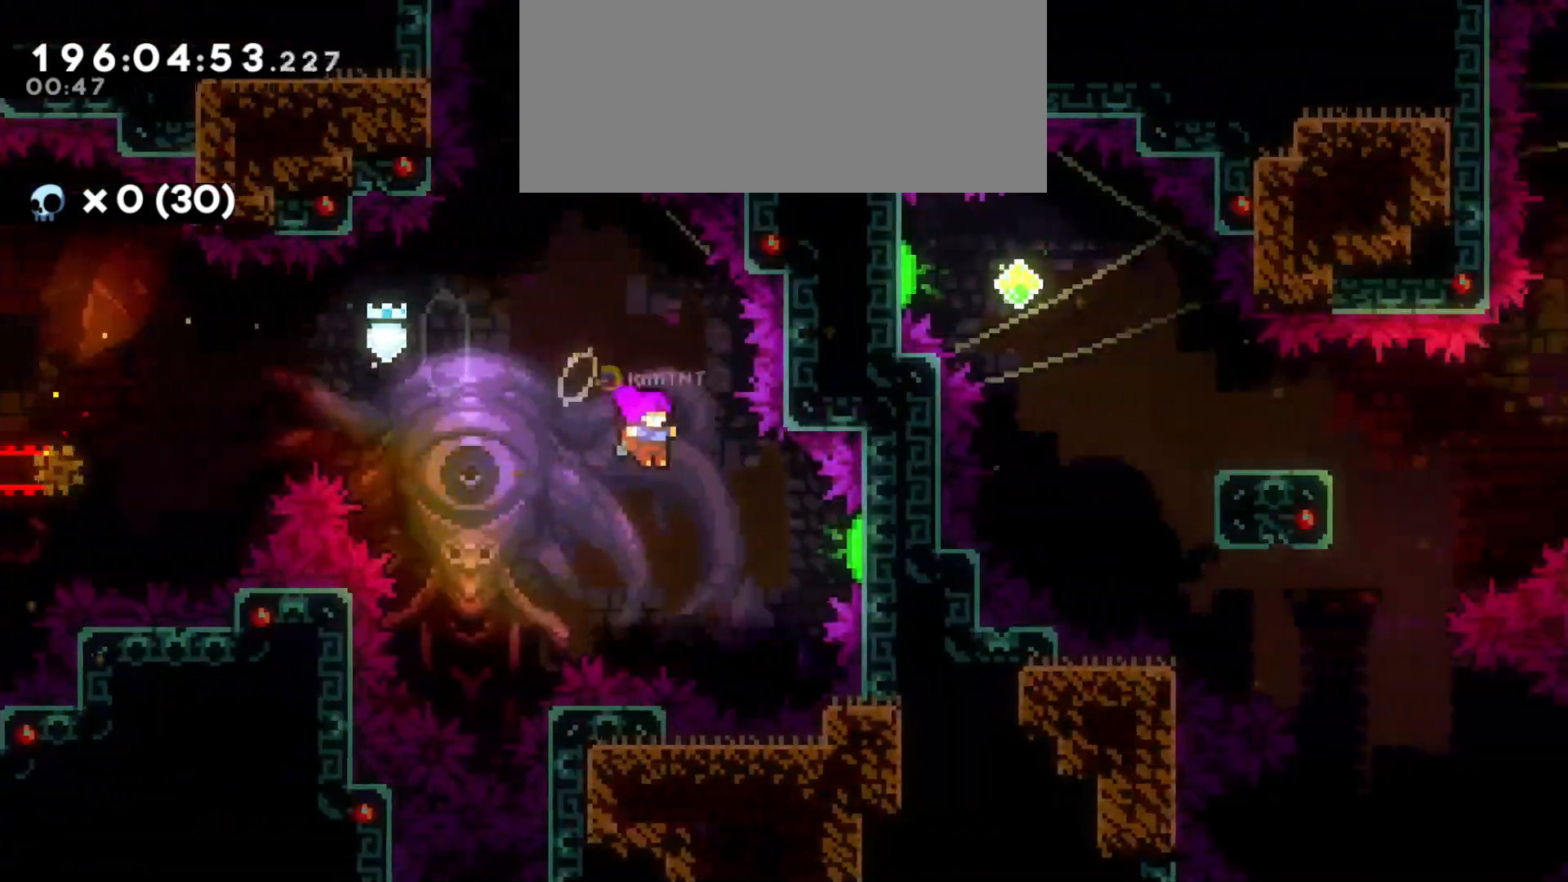
{"keys": ["d"], "events": [[33, "dash", "down"], [50, "jump", "up"], [200, "dash", "up"]]}
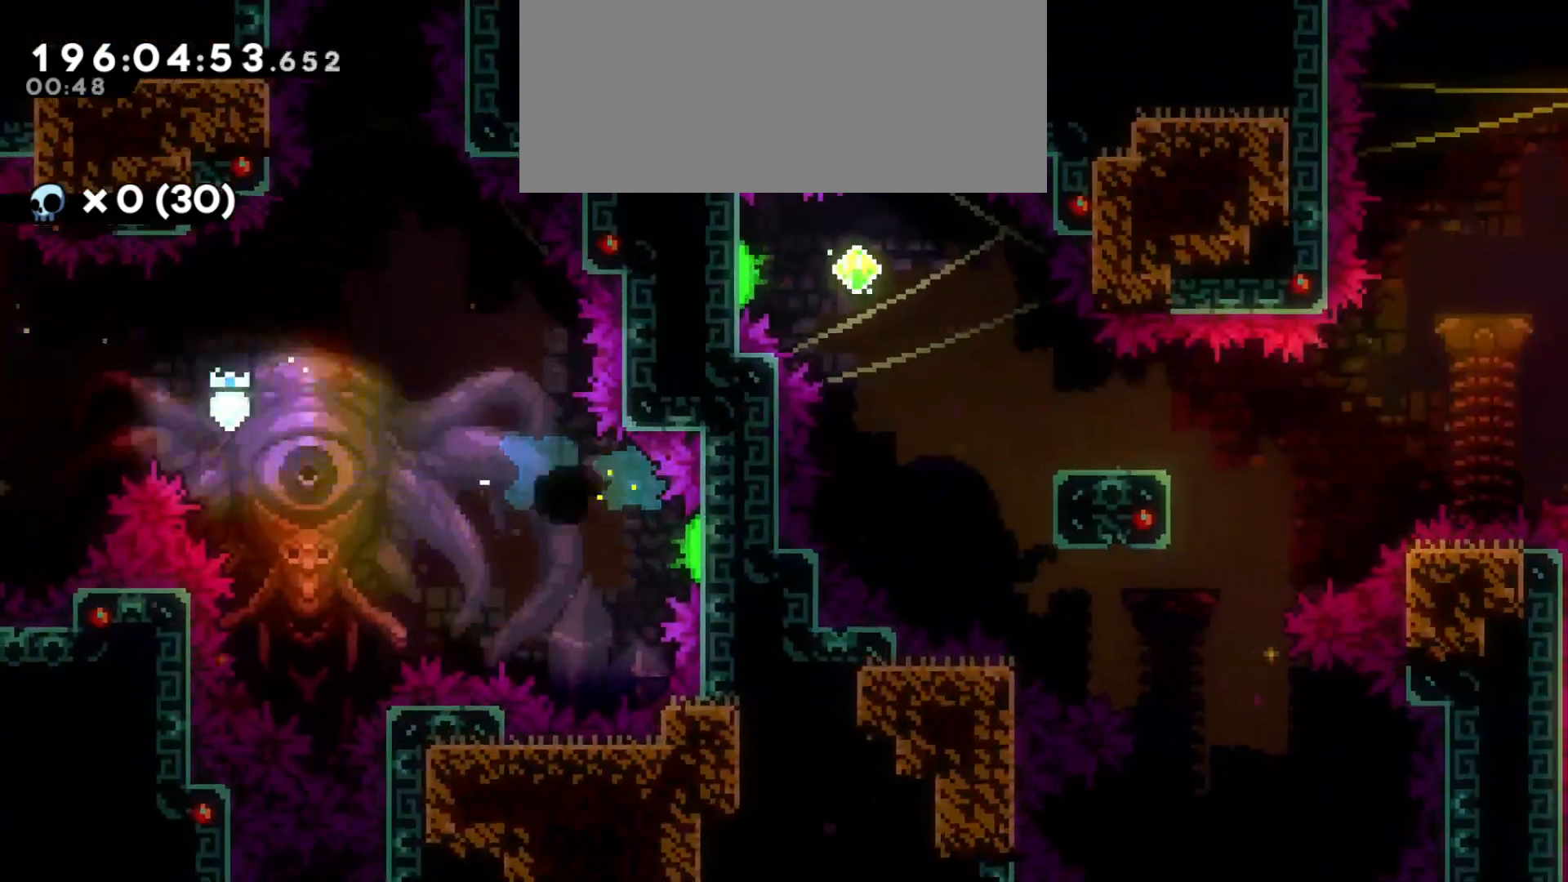
{"keys": [], "events": [[33, "d", "up"]]}
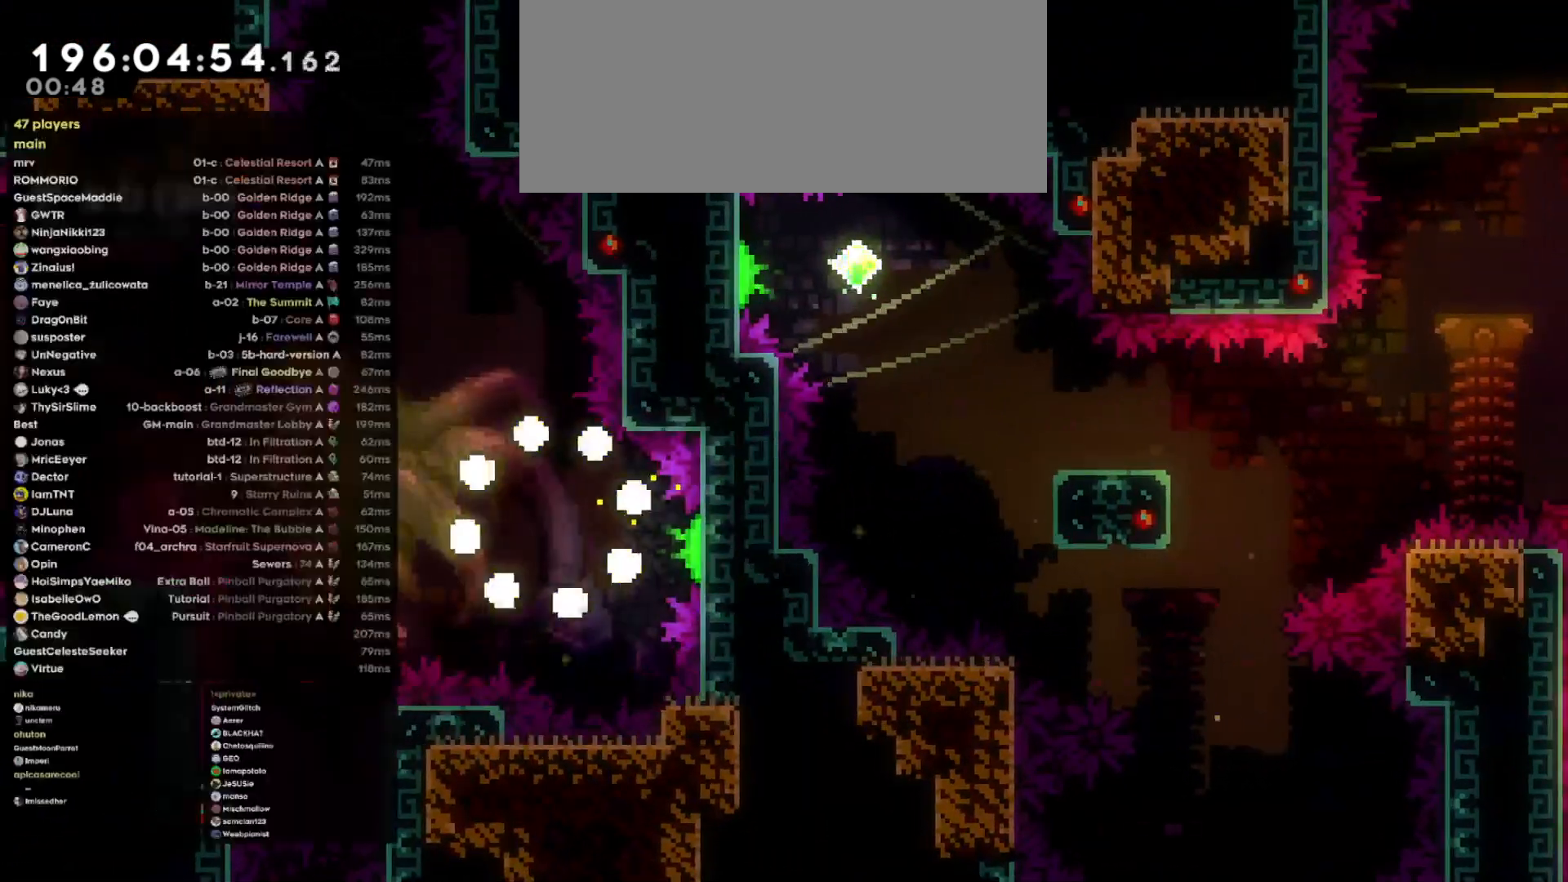
{"keys": [], "events": []}